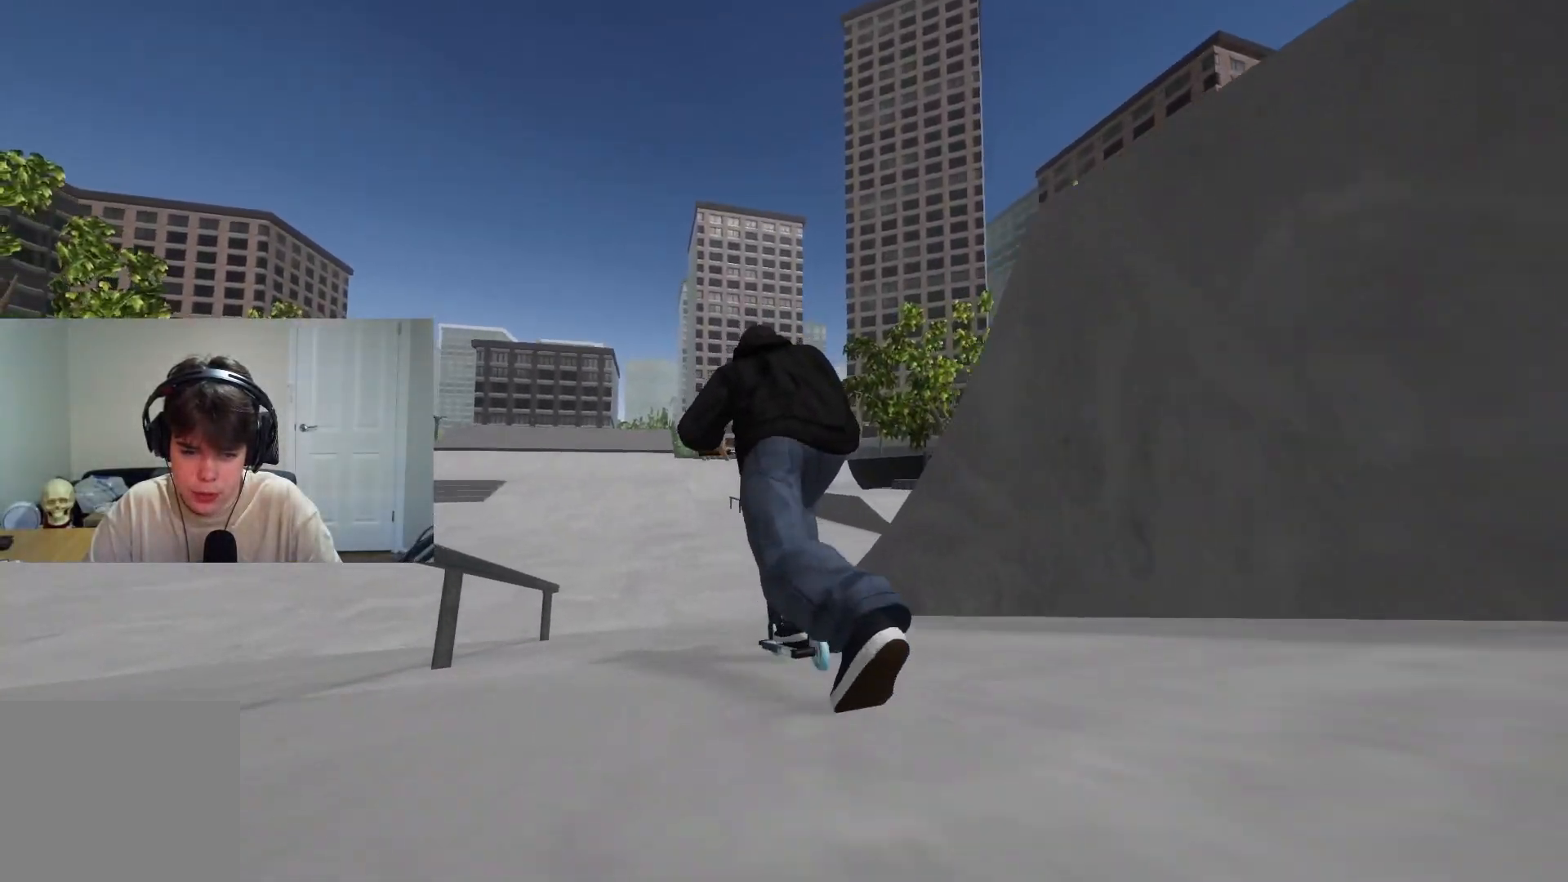
Gameplay with a controller (PlayStation layout); each line is a JSON object with the inputs held at the frame after it. "events" lists button and stick changes between this image and that frame as [ms after this image, input, new state], when the widget could be followed in between.
{"buttons": [], "left_stick": "up-left", "right_stick": "down", "events": [[100, "CROSS", "up"], [150, "right_stick", "down"], [317, "left_stick", "up-left"]]}
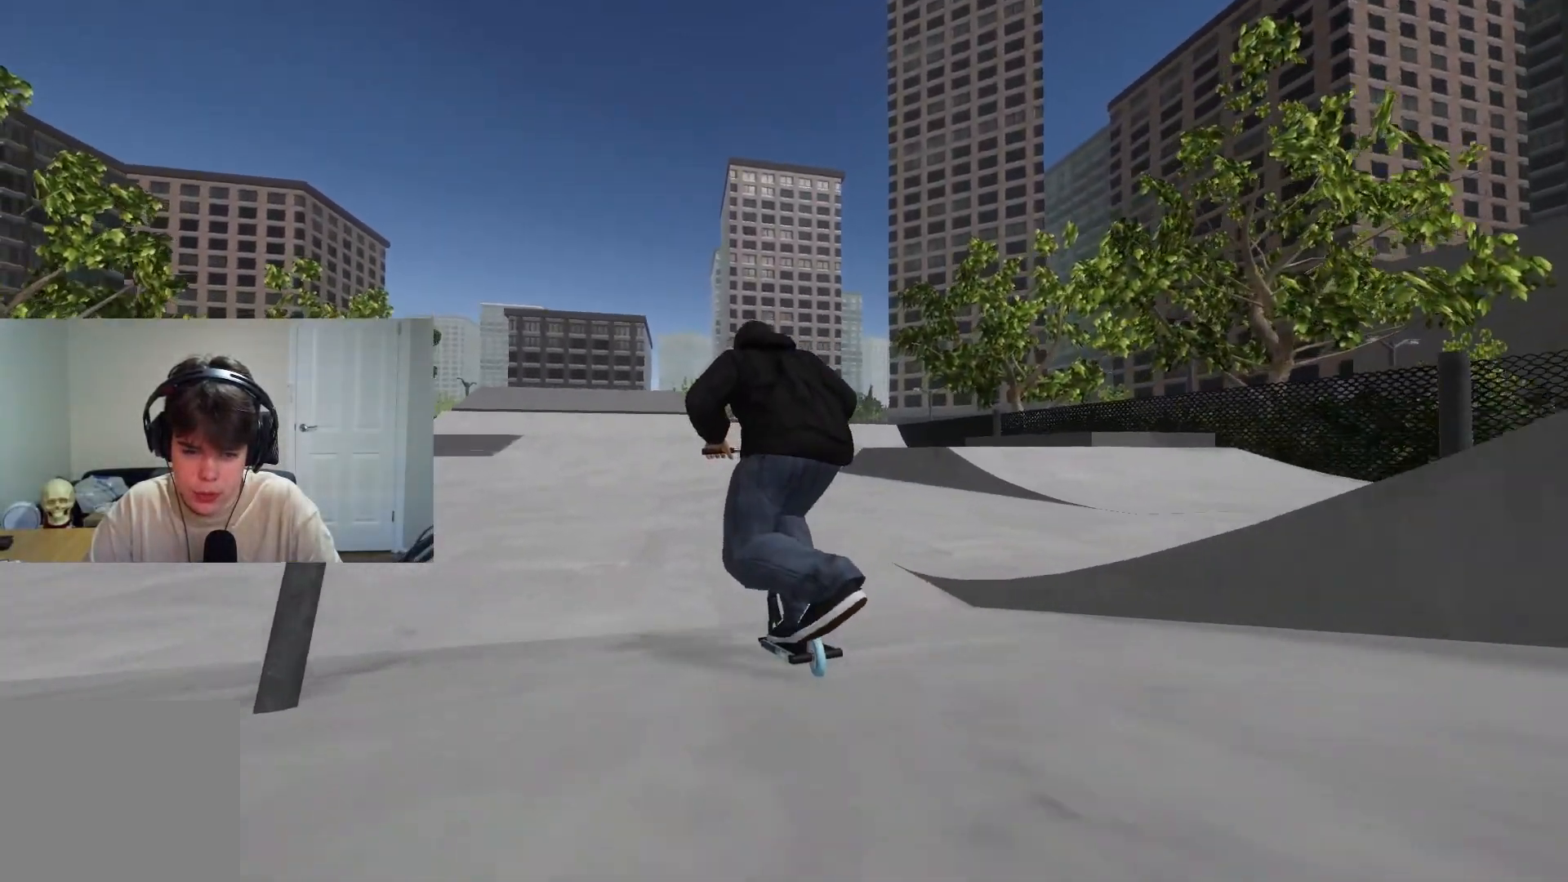
{"buttons": ["CROSS"], "left_stick": "center", "right_stick": "center", "events": [[17, "left_stick", "center"], [250, "right_stick", "center"], [483, "CROSS", "down"]]}
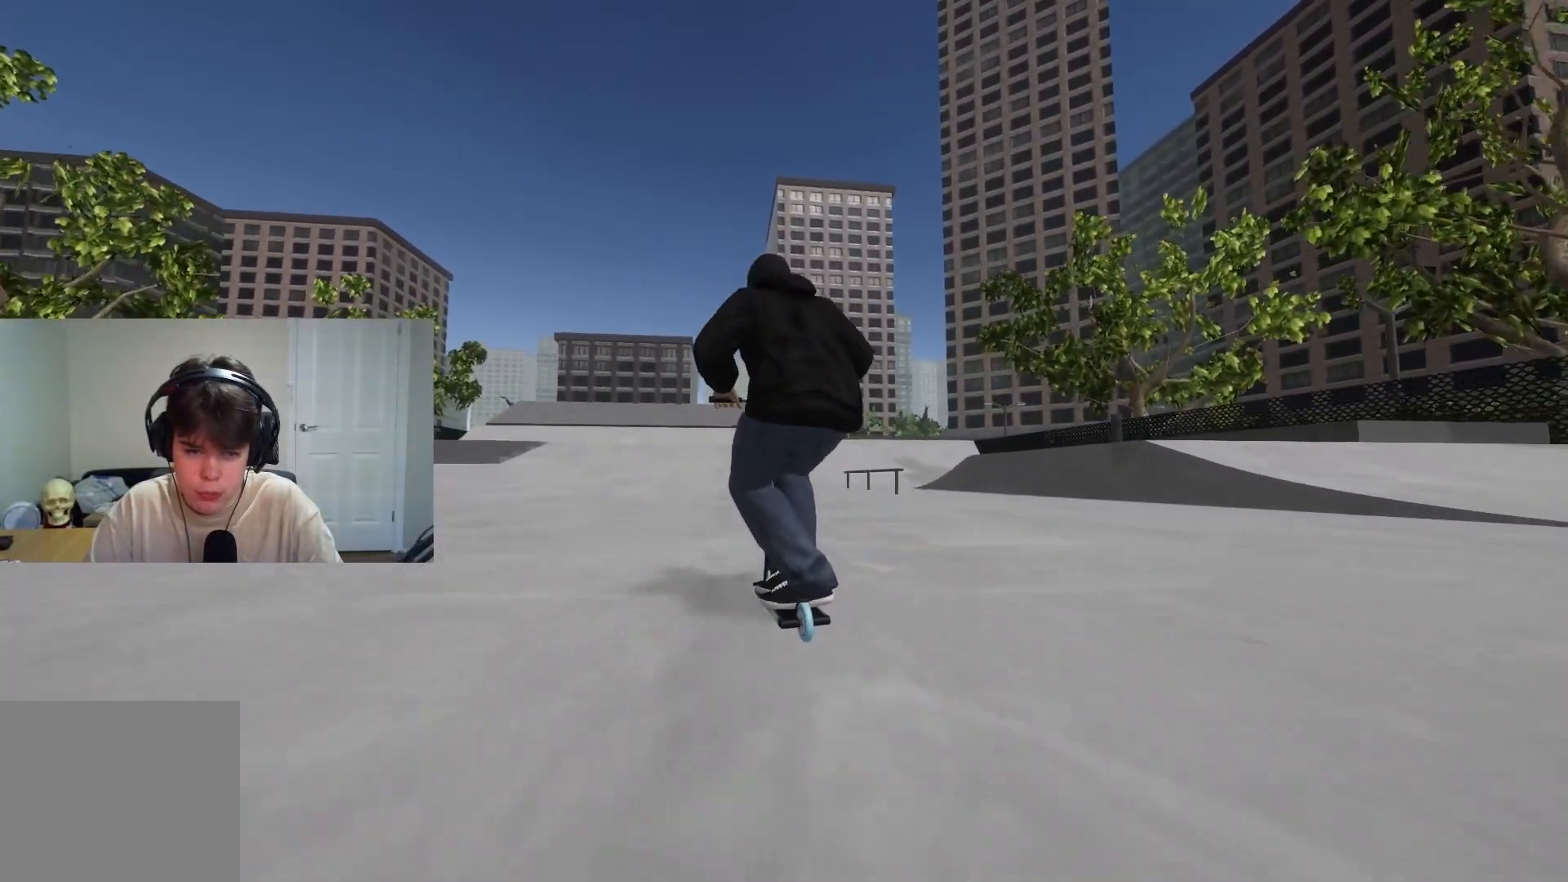
{"buttons": ["CROSS"], "left_stick": "center", "right_stick": "center", "events": [[300, "left_stick", "up-right"], [383, "left_stick", "center"]]}
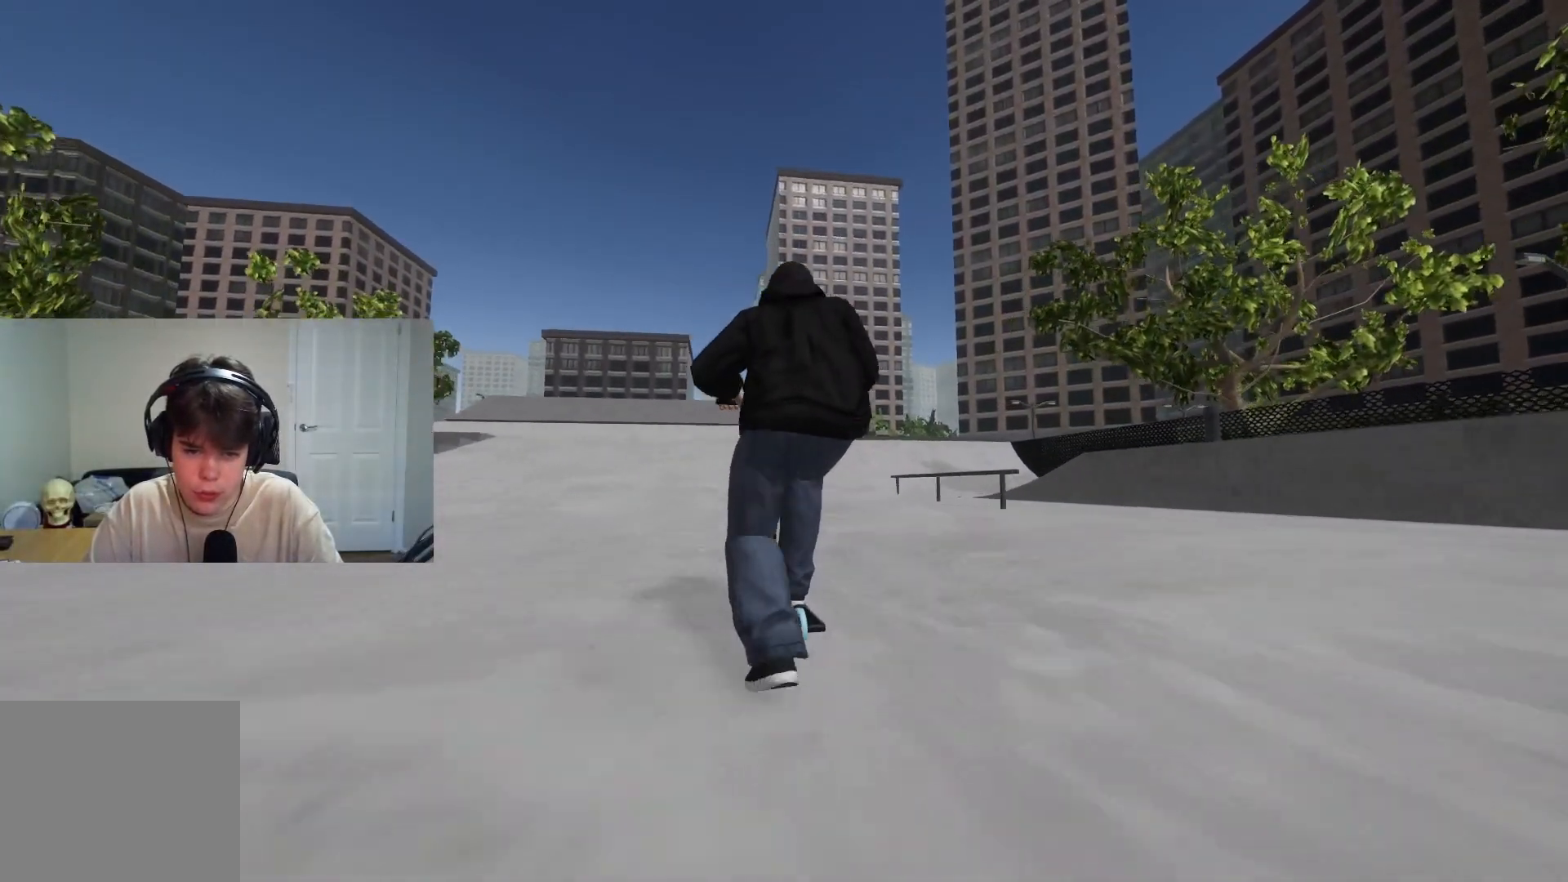
{"buttons": [], "left_stick": "center", "right_stick": "down", "events": [[50, "CROSS", "up"], [167, "left_stick", "left"], [217, "left_stick", "center"], [317, "right_stick", "down"]]}
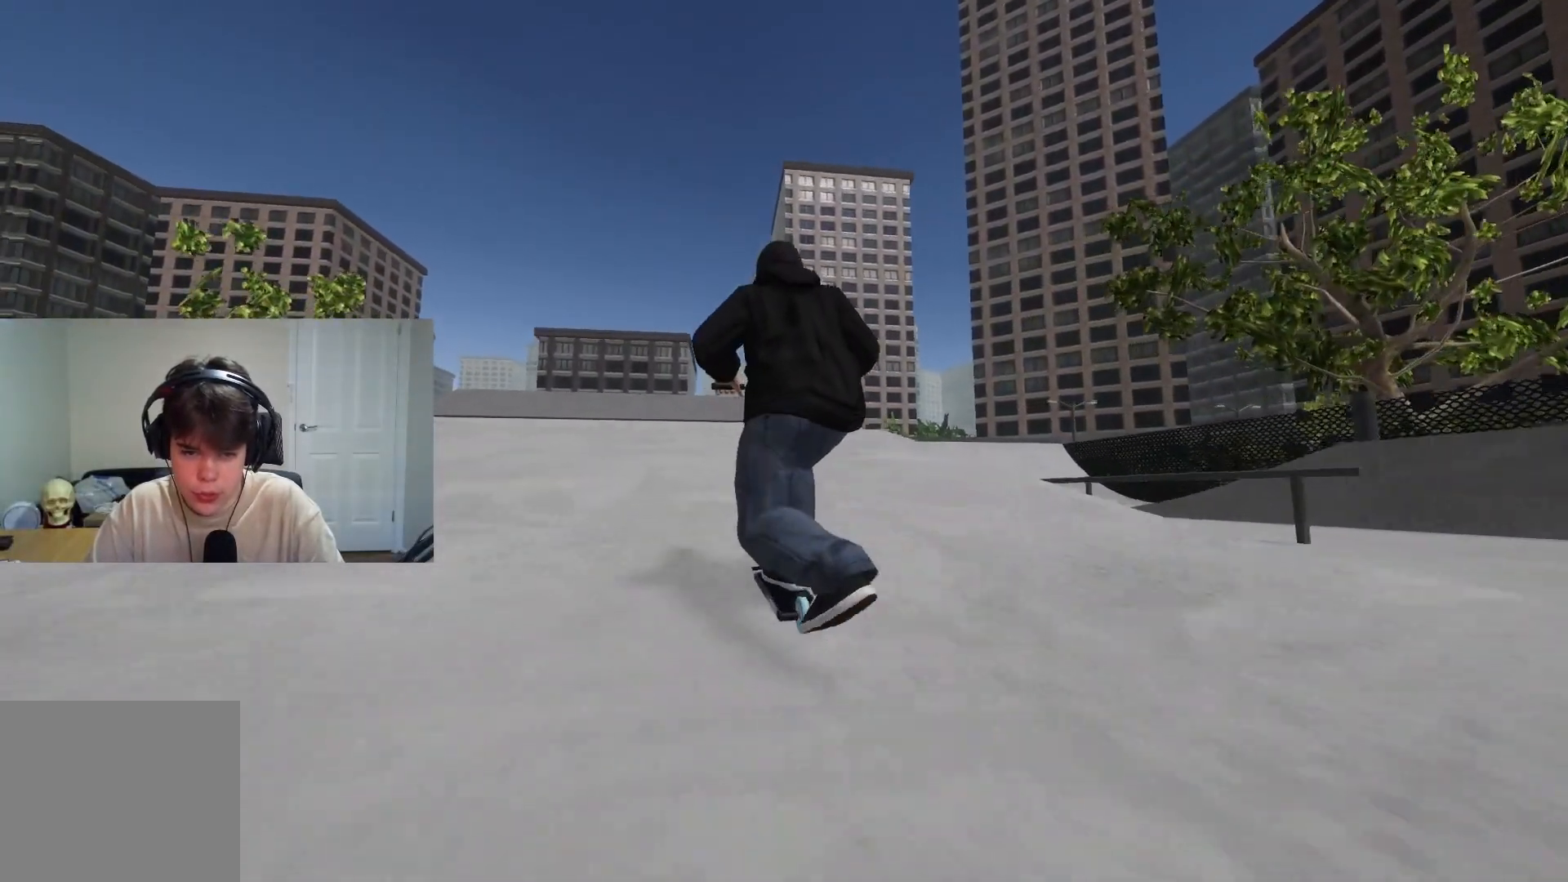
{"buttons": [], "left_stick": "left", "right_stick": "down", "events": [[100, "left_stick", "up-right"], [183, "left_stick", "center"], [217, "right_stick", "up"], [250, "left_stick", "left"], [300, "right_stick", "center"], [500, "right_stick", "down"]]}
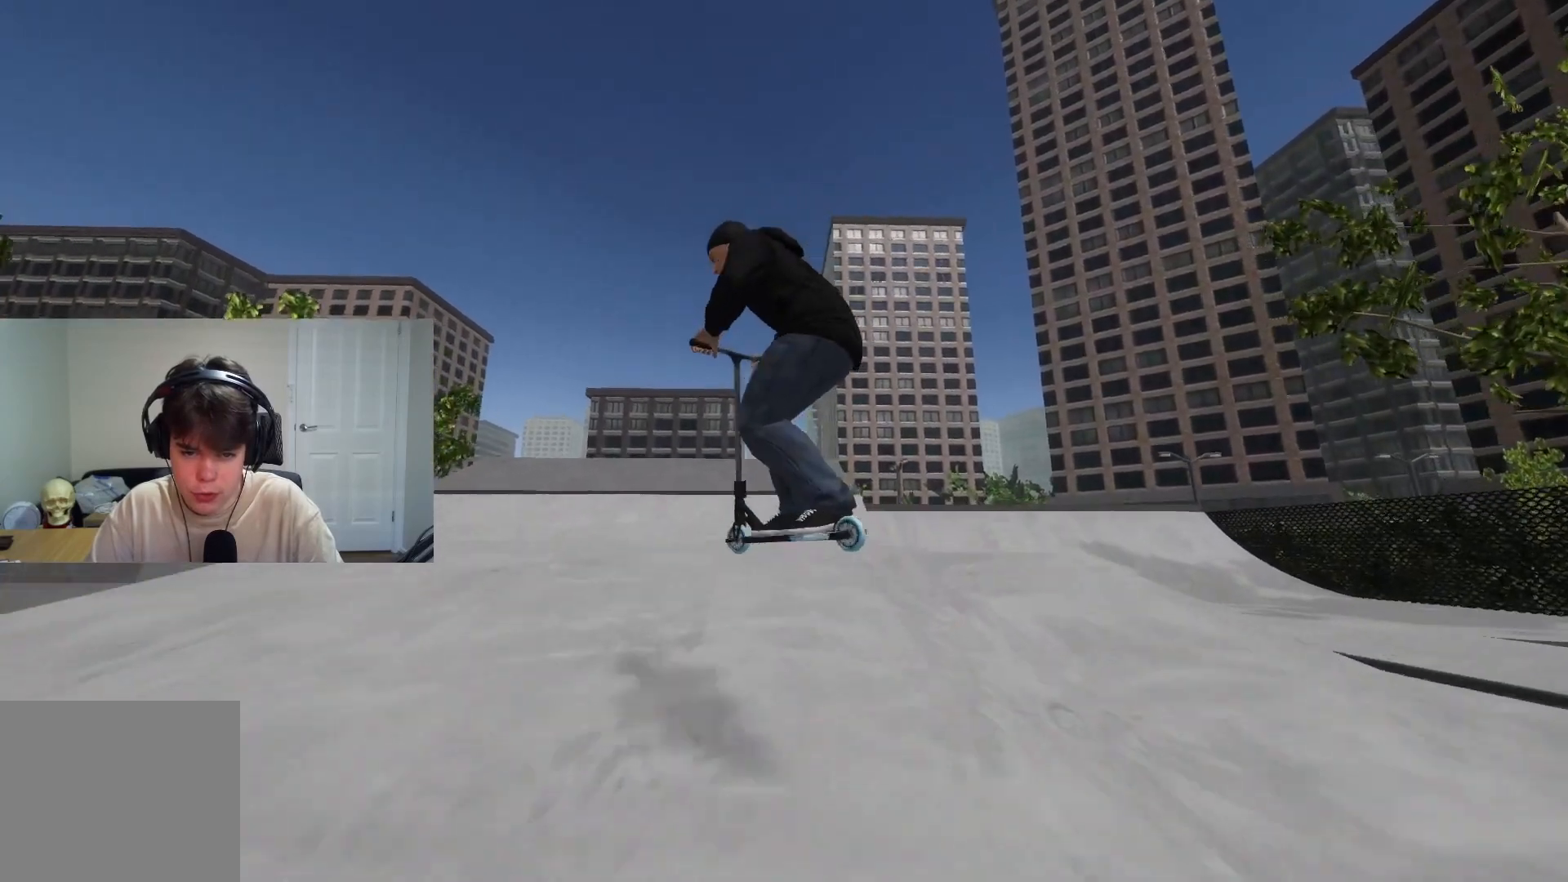
{"buttons": [], "left_stick": "center", "right_stick": "down", "events": [[100, "left_stick", "center"]]}
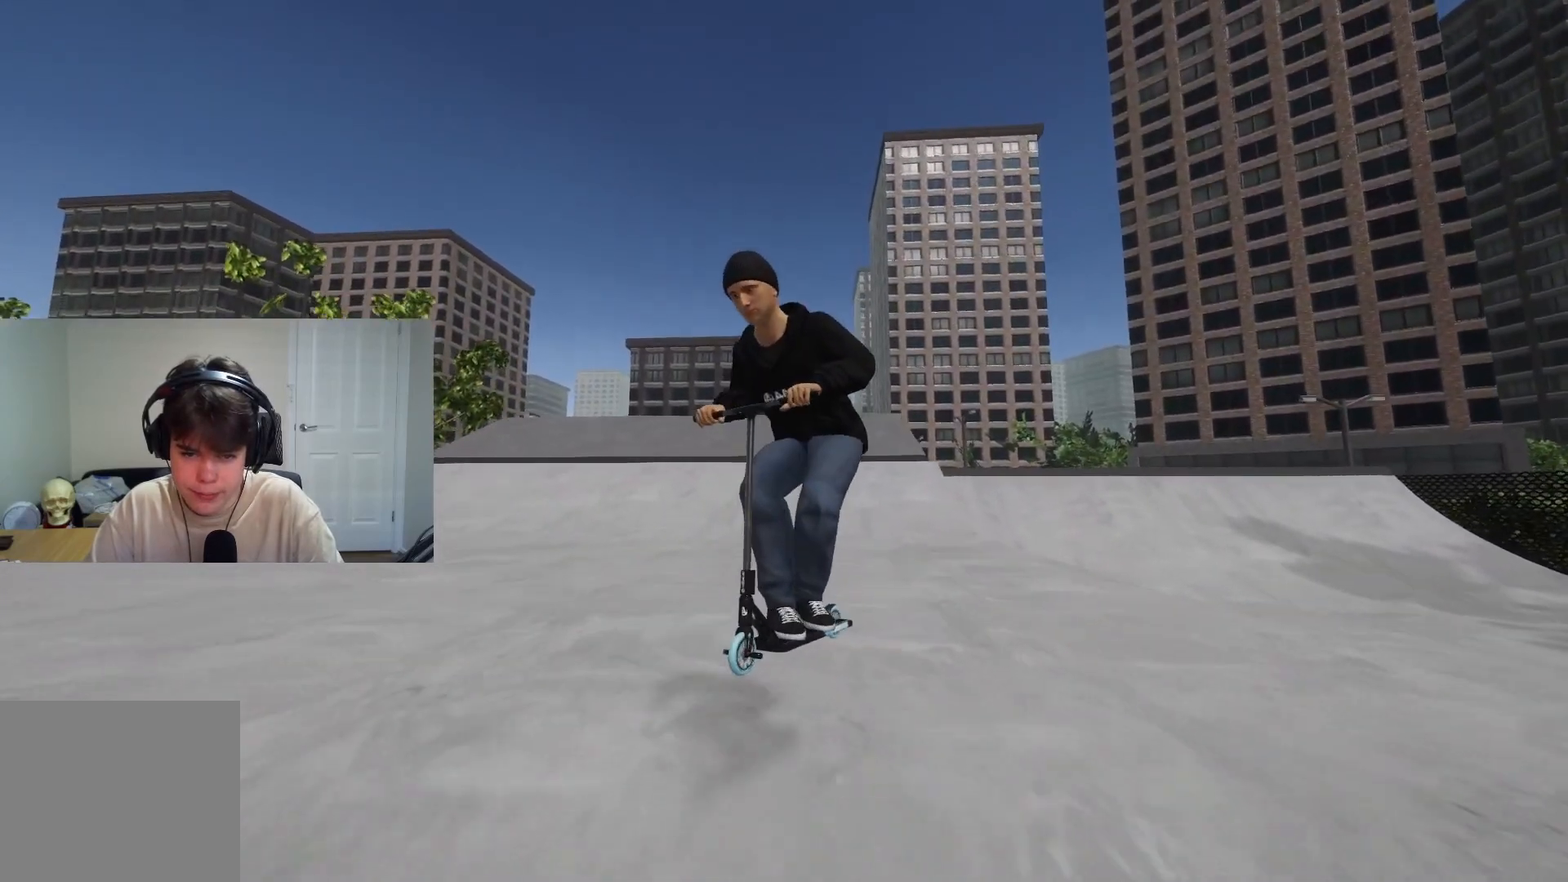
{"buttons": [], "left_stick": "center", "right_stick": "down", "events": []}
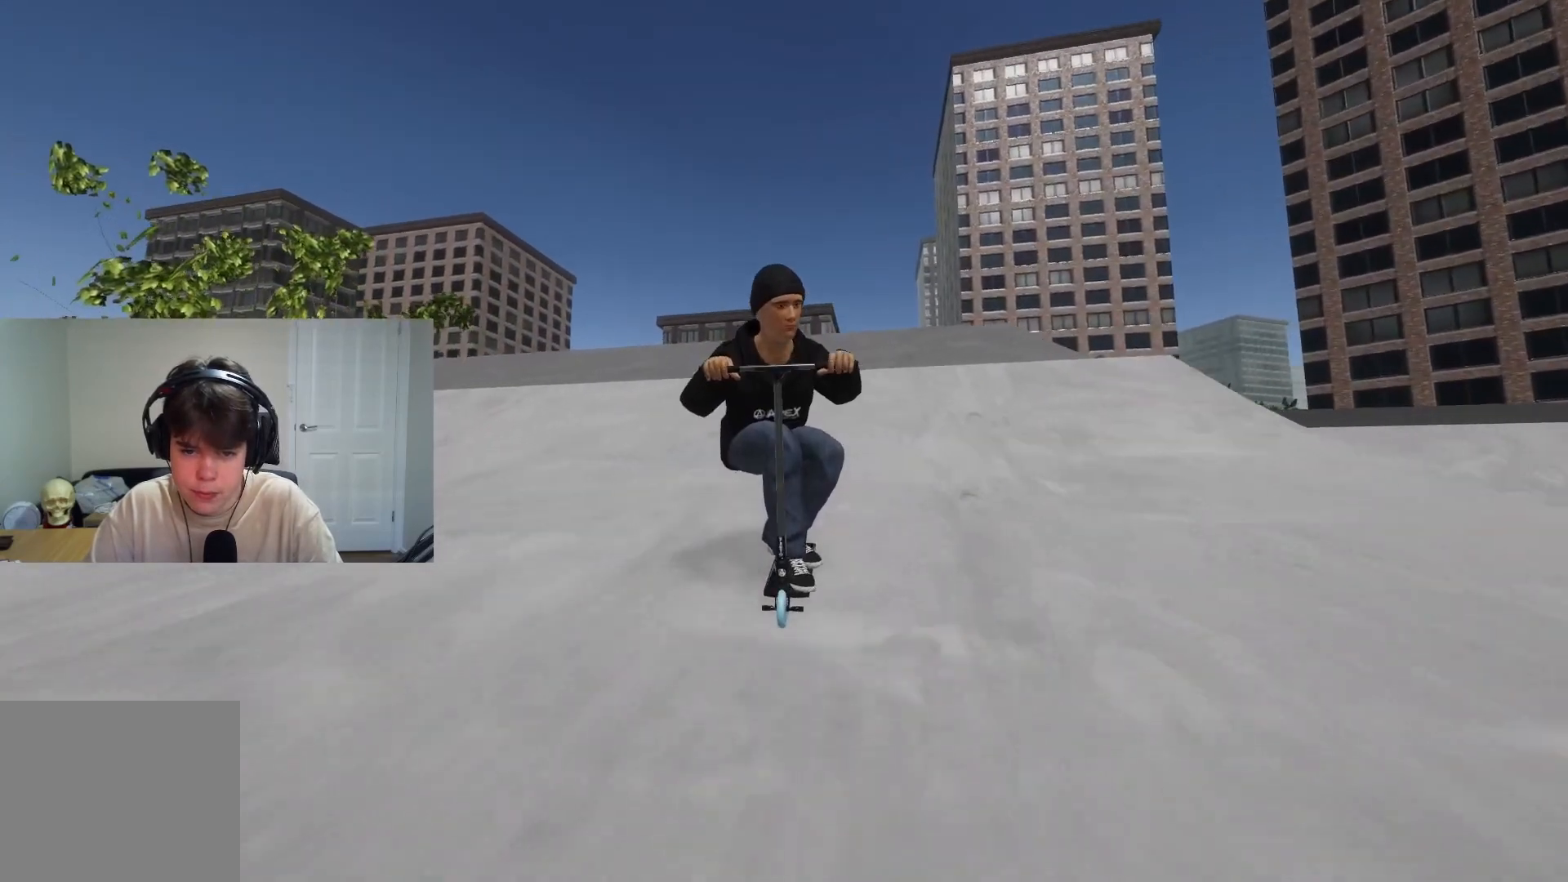
{"buttons": [], "left_stick": "down", "right_stick": "center", "events": [[217, "left_stick", "down"], [317, "right_stick", "up-right"], [417, "right_stick", "center"]]}
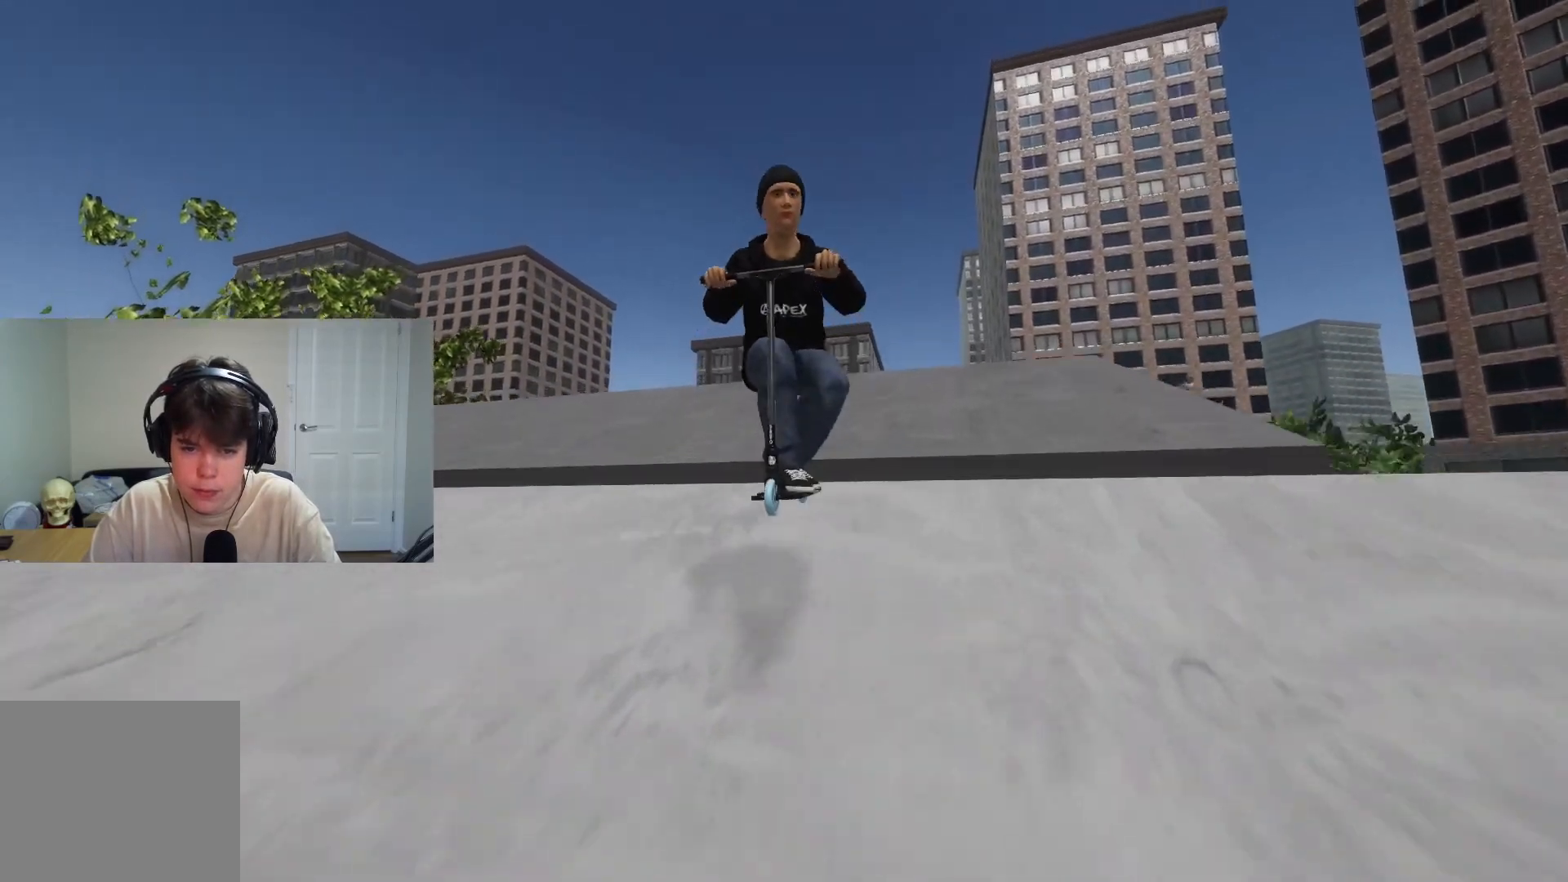
{"buttons": [], "left_stick": "down", "right_stick": "center", "events": []}
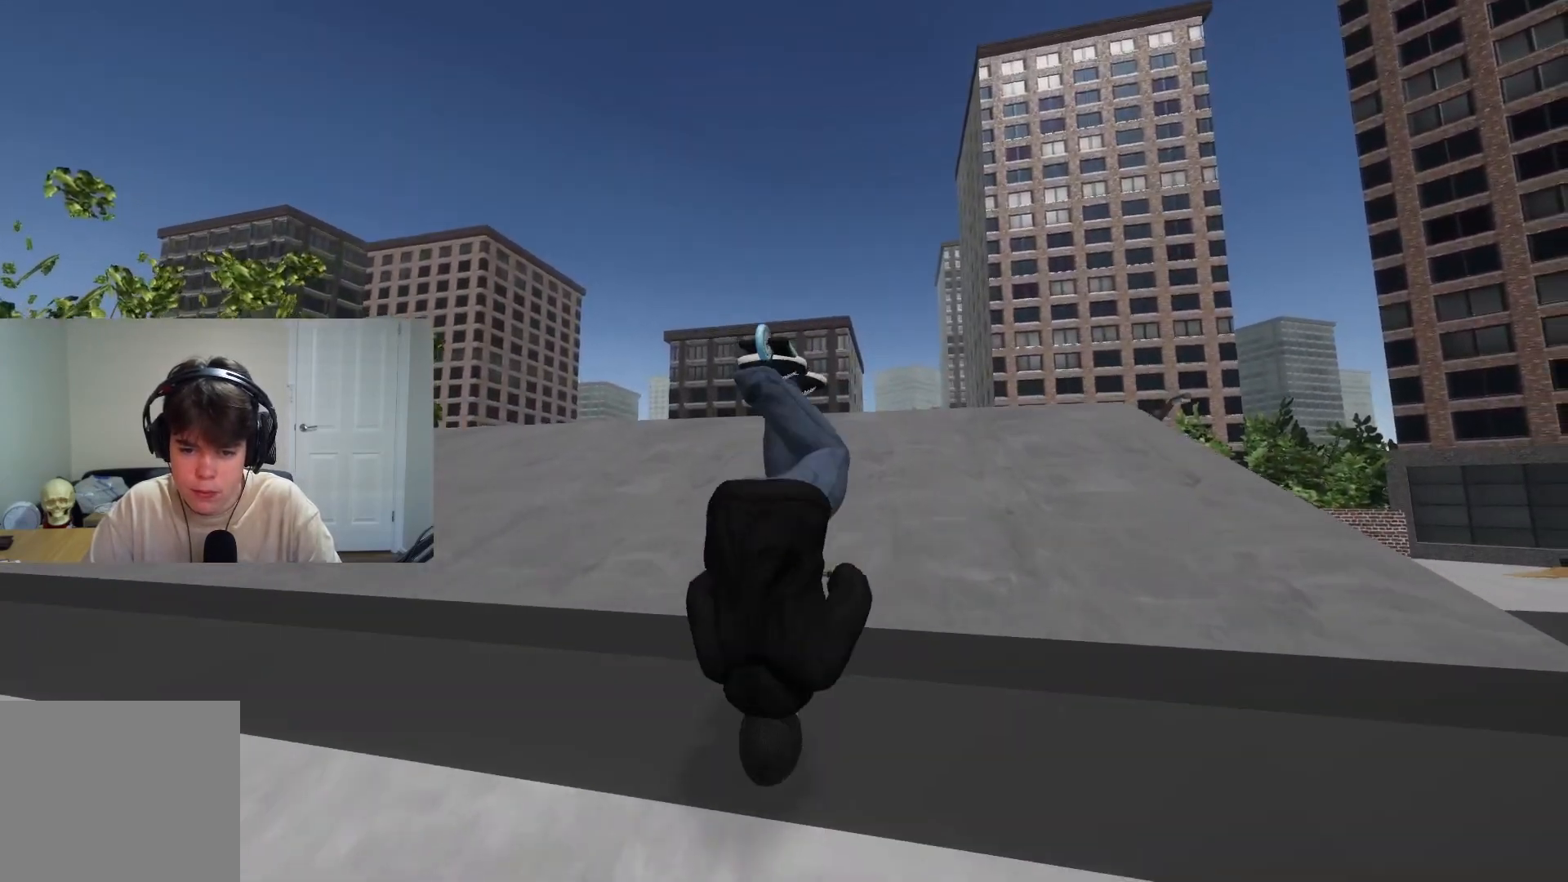
{"buttons": [], "left_stick": "down", "right_stick": "center", "events": [[17, "right_stick", "down"], [317, "right_stick", "center"]]}
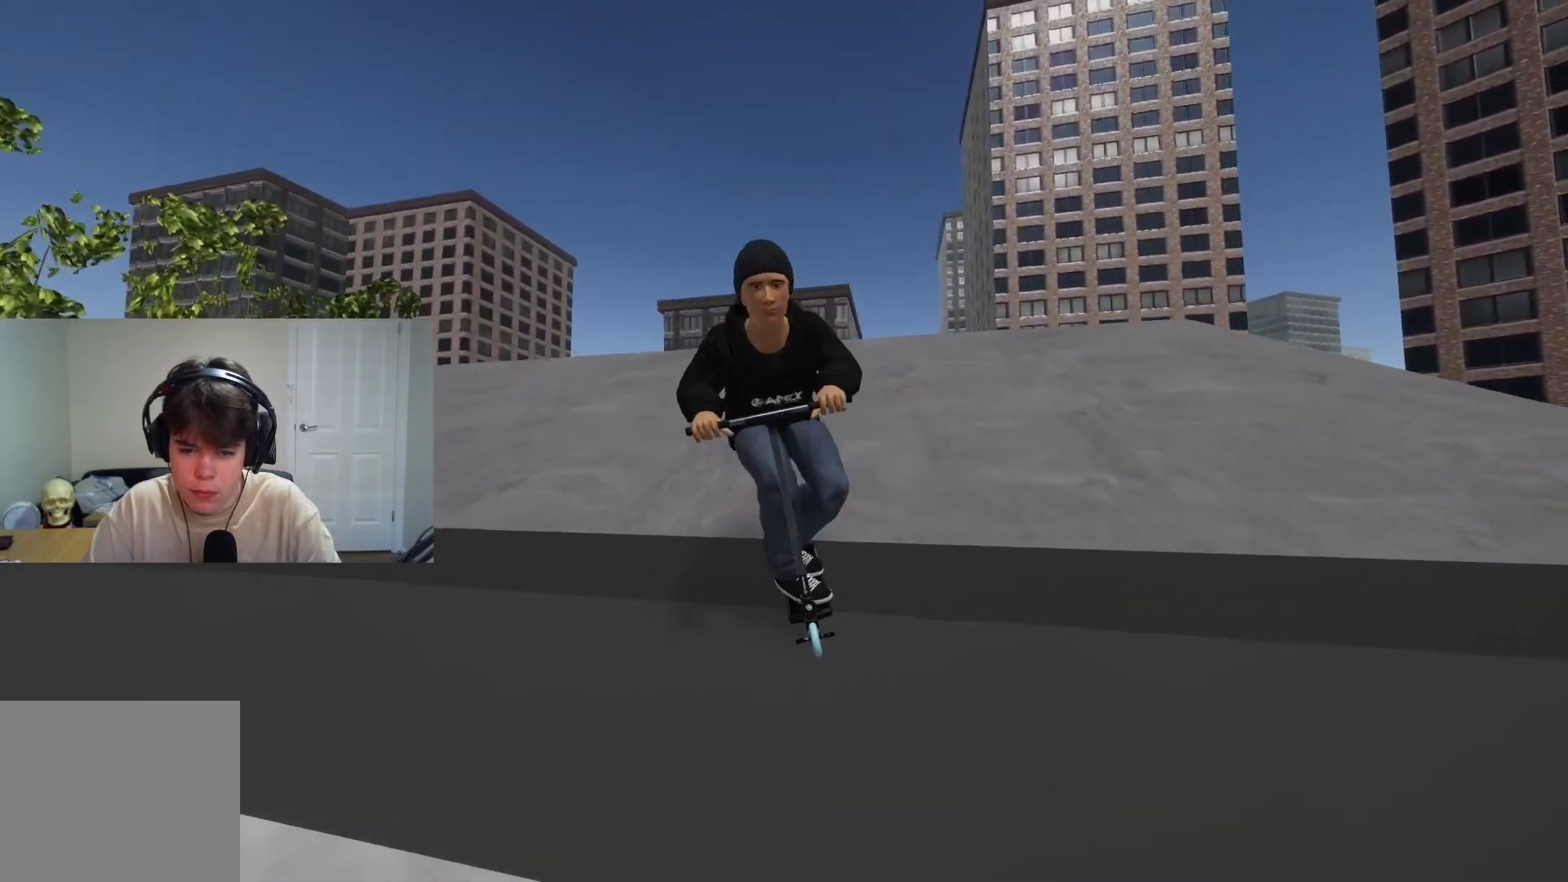
{"buttons": [], "left_stick": "center", "right_stick": "center", "events": [[150, "left_stick", "center"]]}
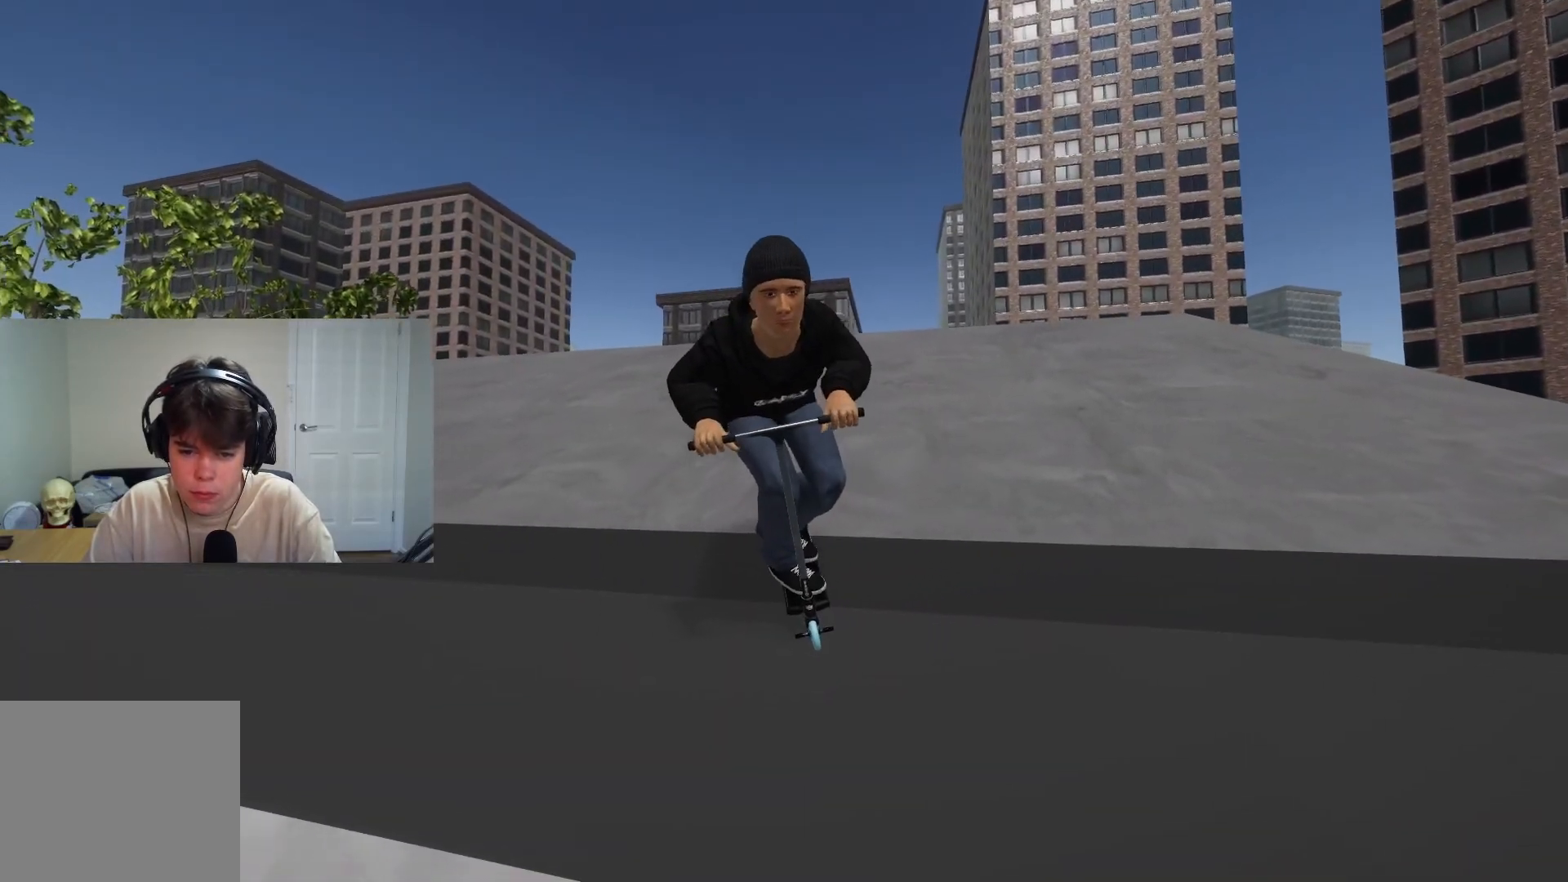
{"buttons": [], "left_stick": "center", "right_stick": "up", "events": [[50, "CROSS", "down"], [283, "CROSS", "up"], [367, "right_stick", "down"], [483, "right_stick", "up"]]}
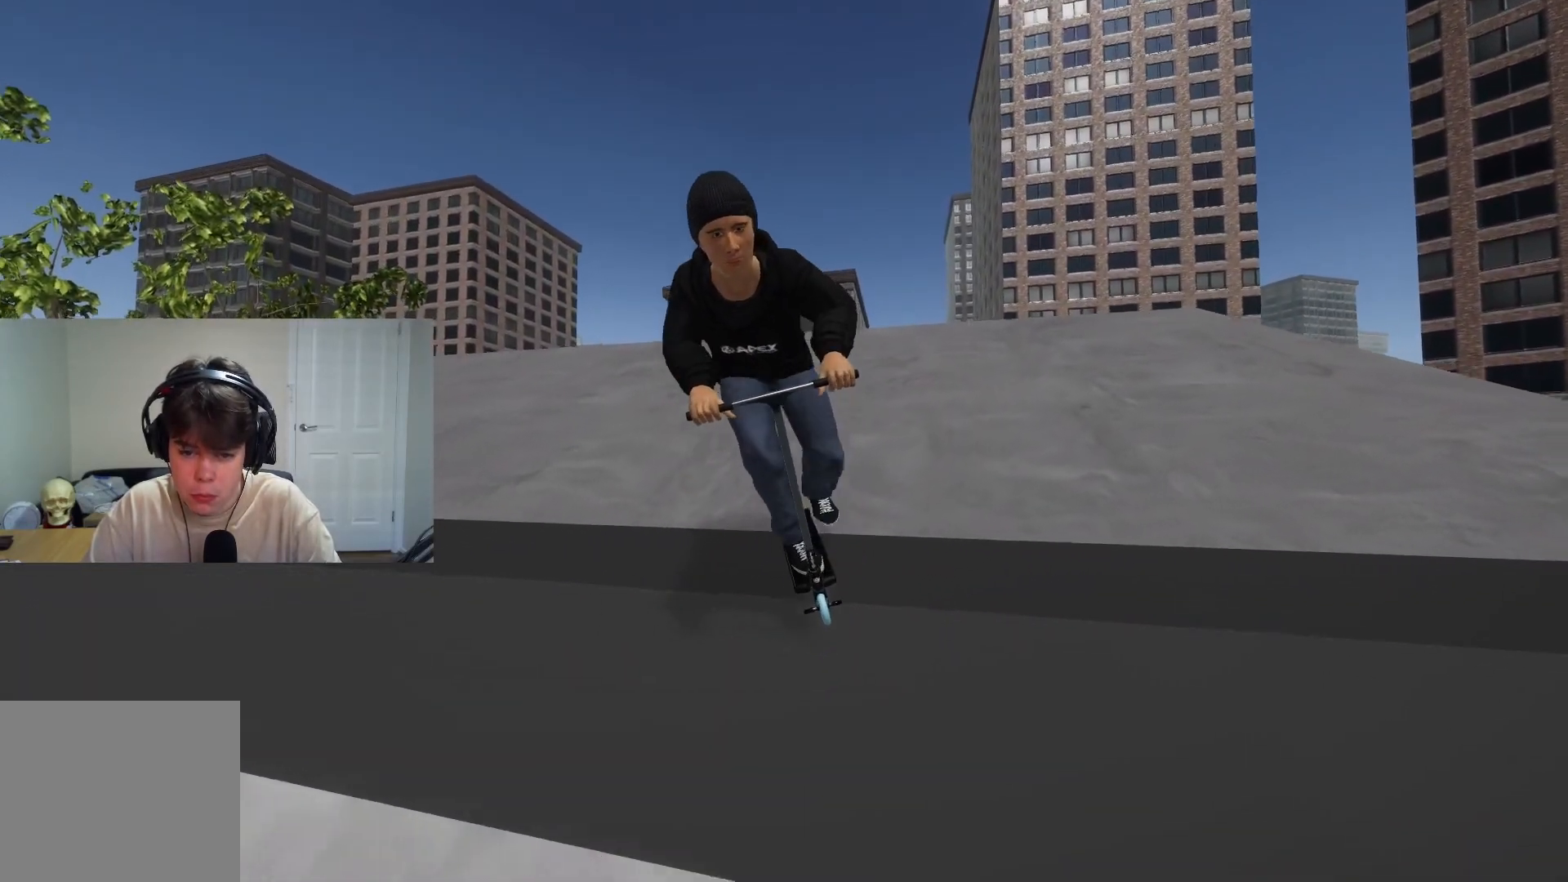
{"buttons": [], "left_stick": "right", "right_stick": "center", "events": [[33, "right_stick", "center"], [417, "left_stick", "right"]]}
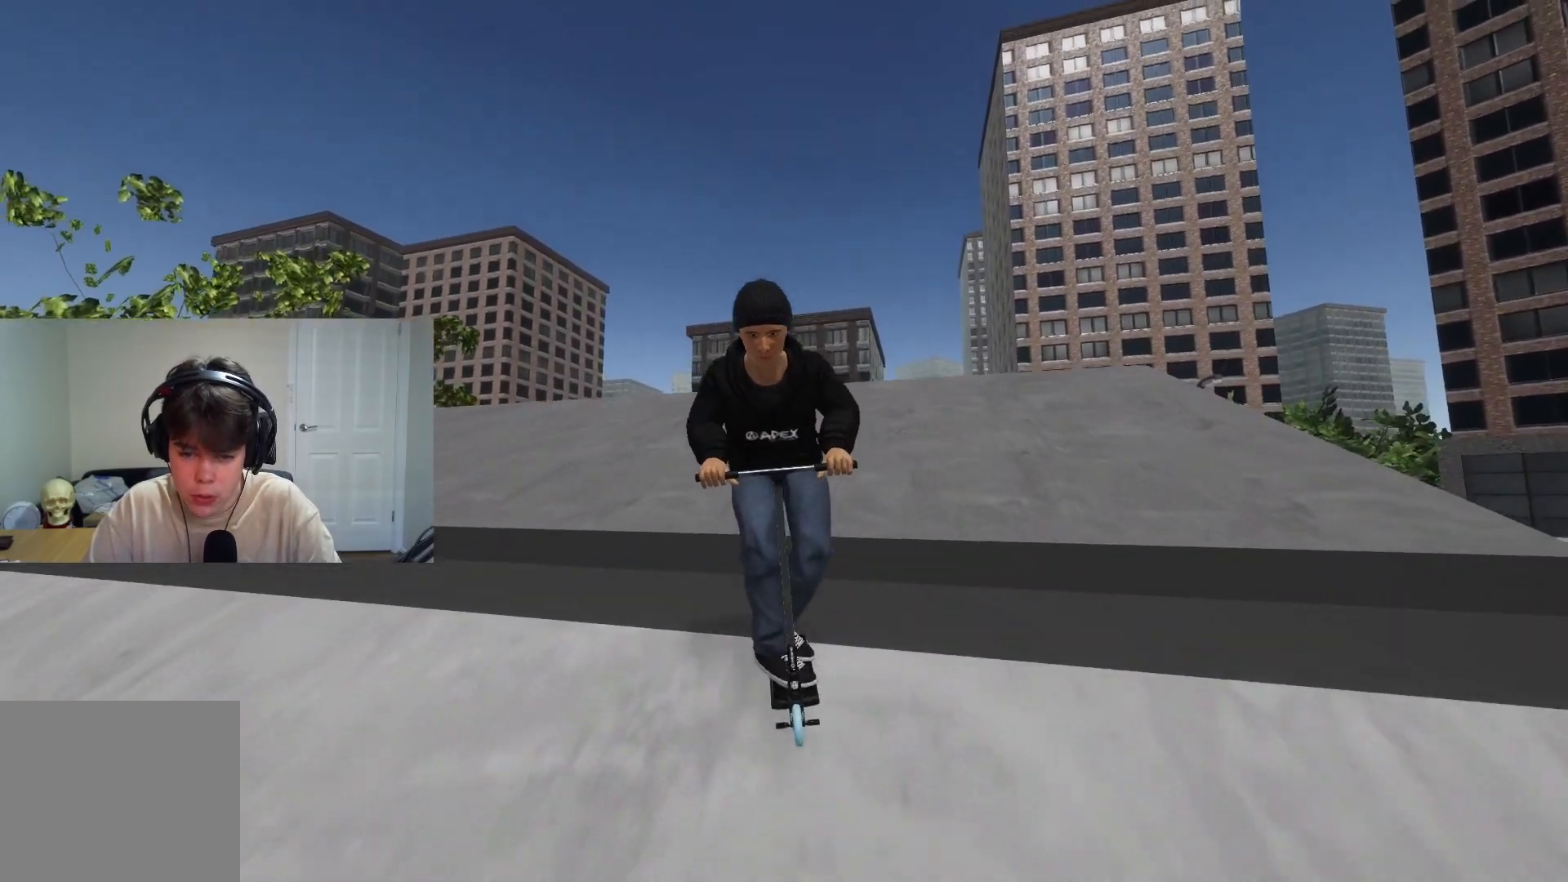
{"buttons": [], "left_stick": "center", "right_stick": "center", "events": [[17, "left_stick", "center"]]}
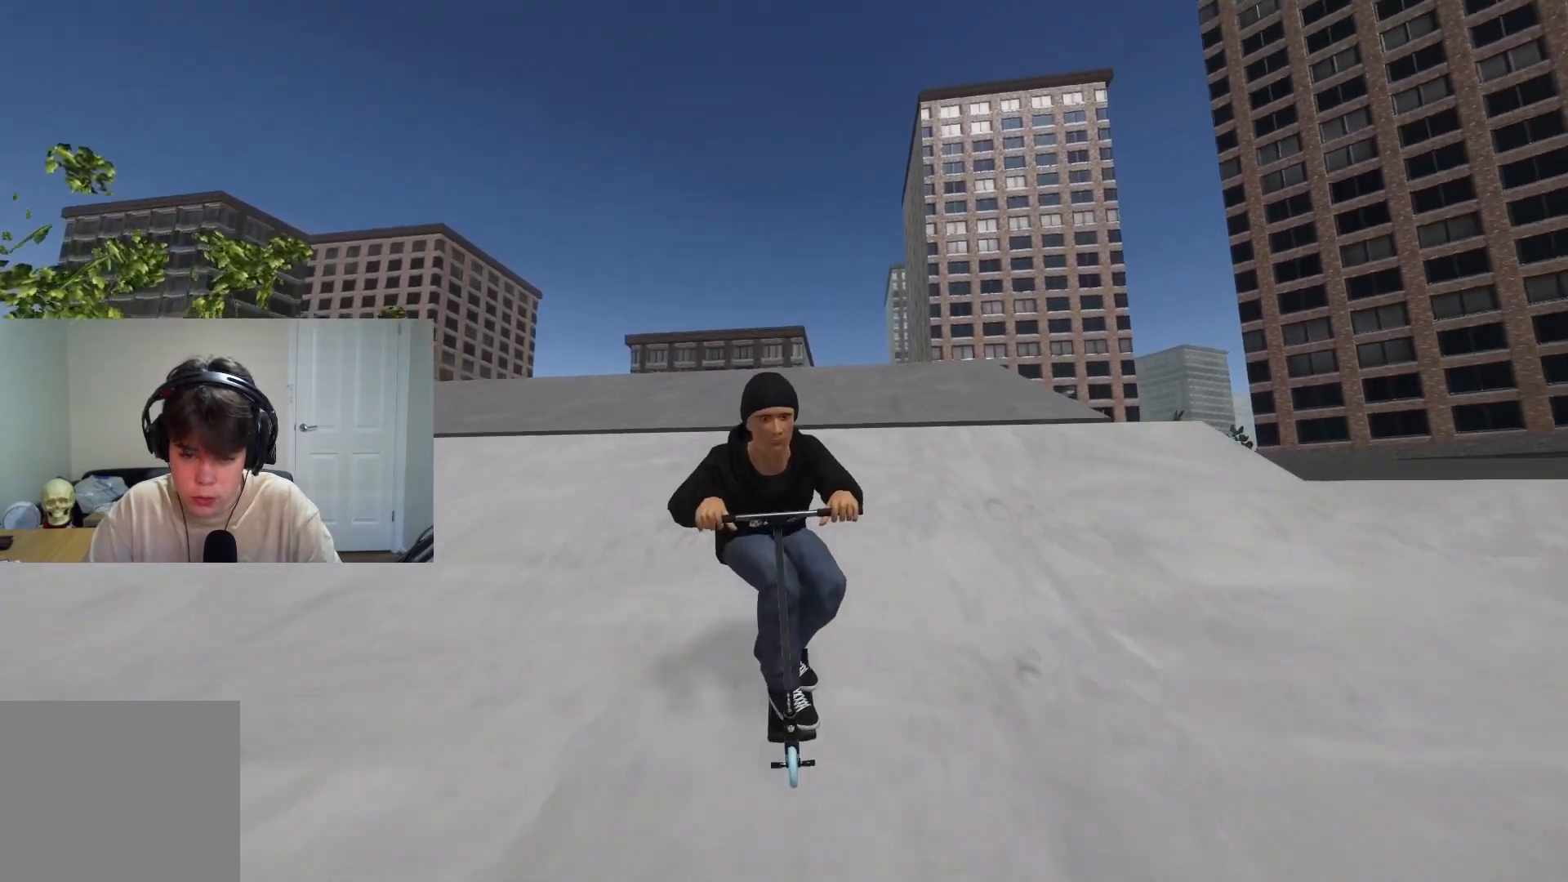
{"buttons": [], "left_stick": "right", "right_stick": "center", "events": [[450, "left_stick", "right"]]}
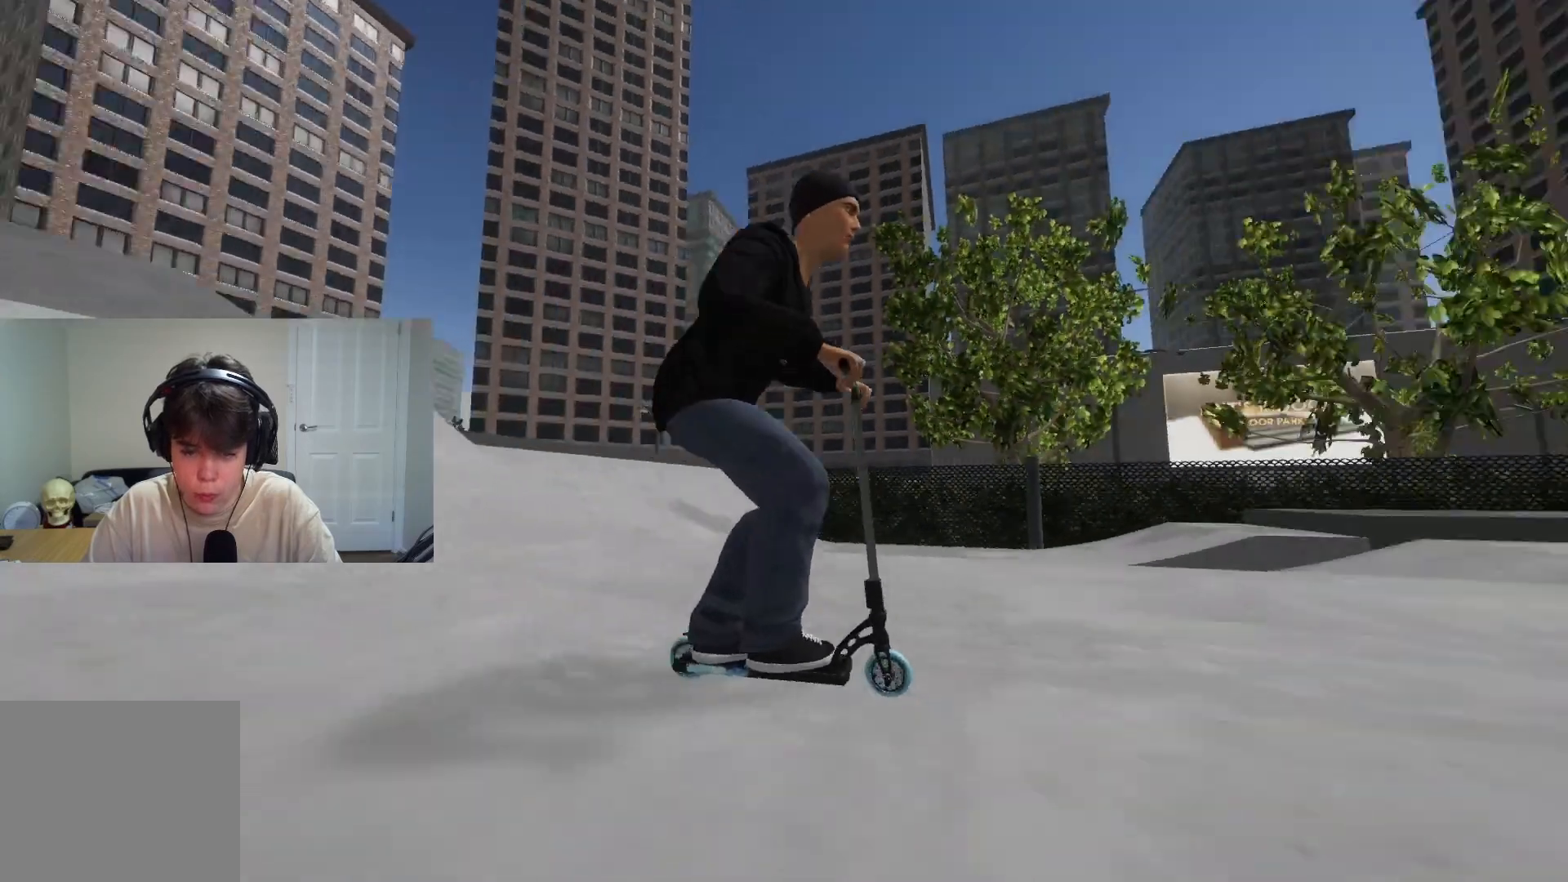
{"buttons": ["CROSS"], "left_stick": "center", "right_stick": "center", "events": [[67, "left_stick", "center"], [317, "CROSS", "down"], [433, "left_stick", "right"], [500, "left_stick", "center"]]}
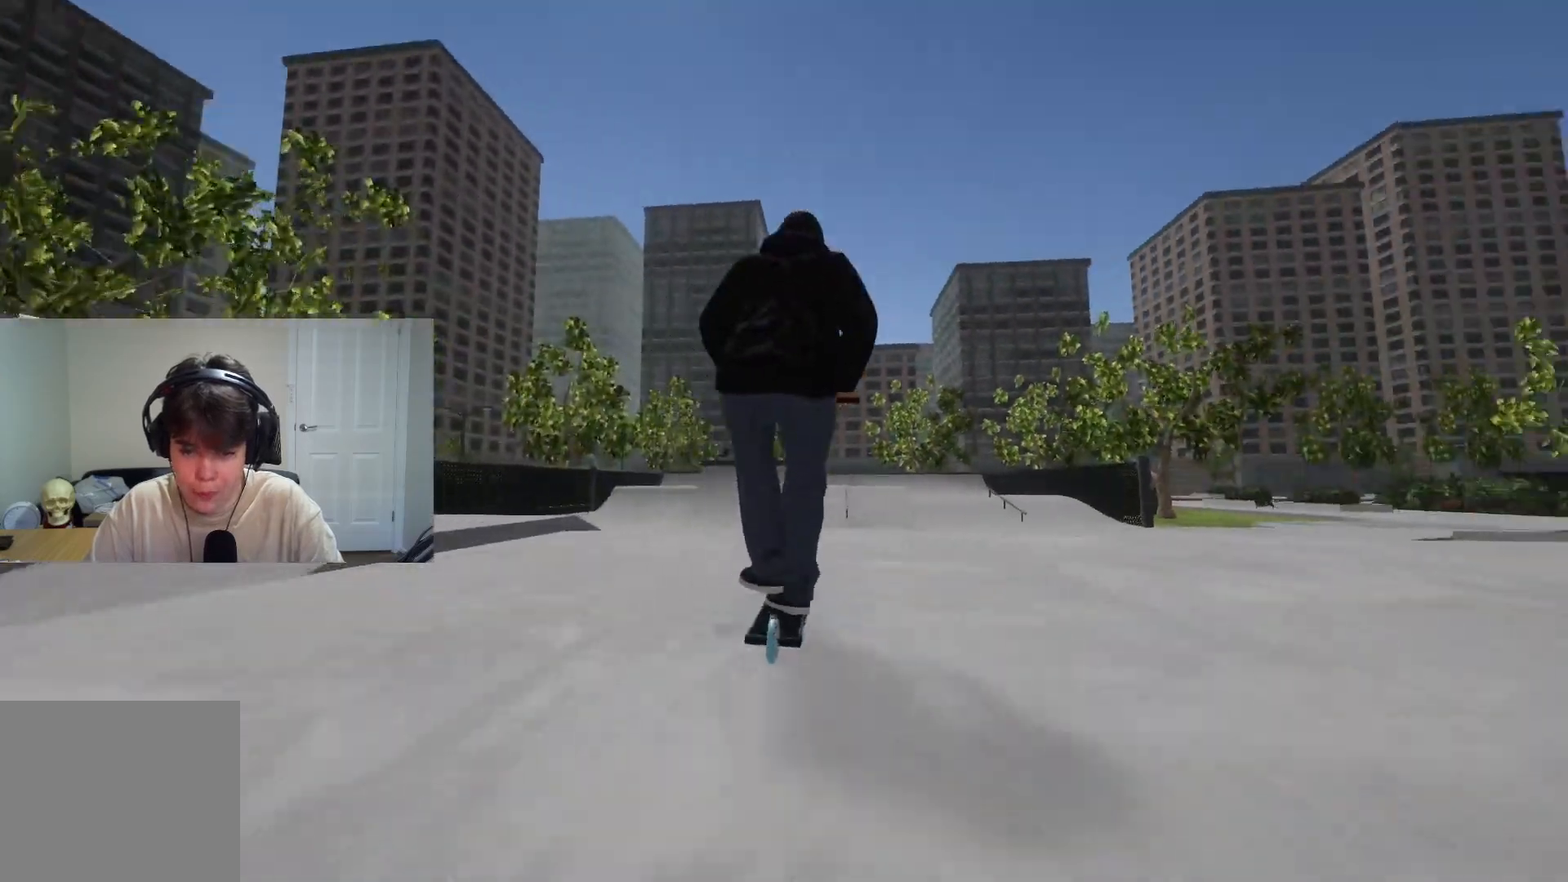
{"buttons": [], "left_stick": "center", "right_stick": "center", "events": [[250, "left_stick", "left"], [300, "CROSS", "up"], [350, "left_stick", "center"]]}
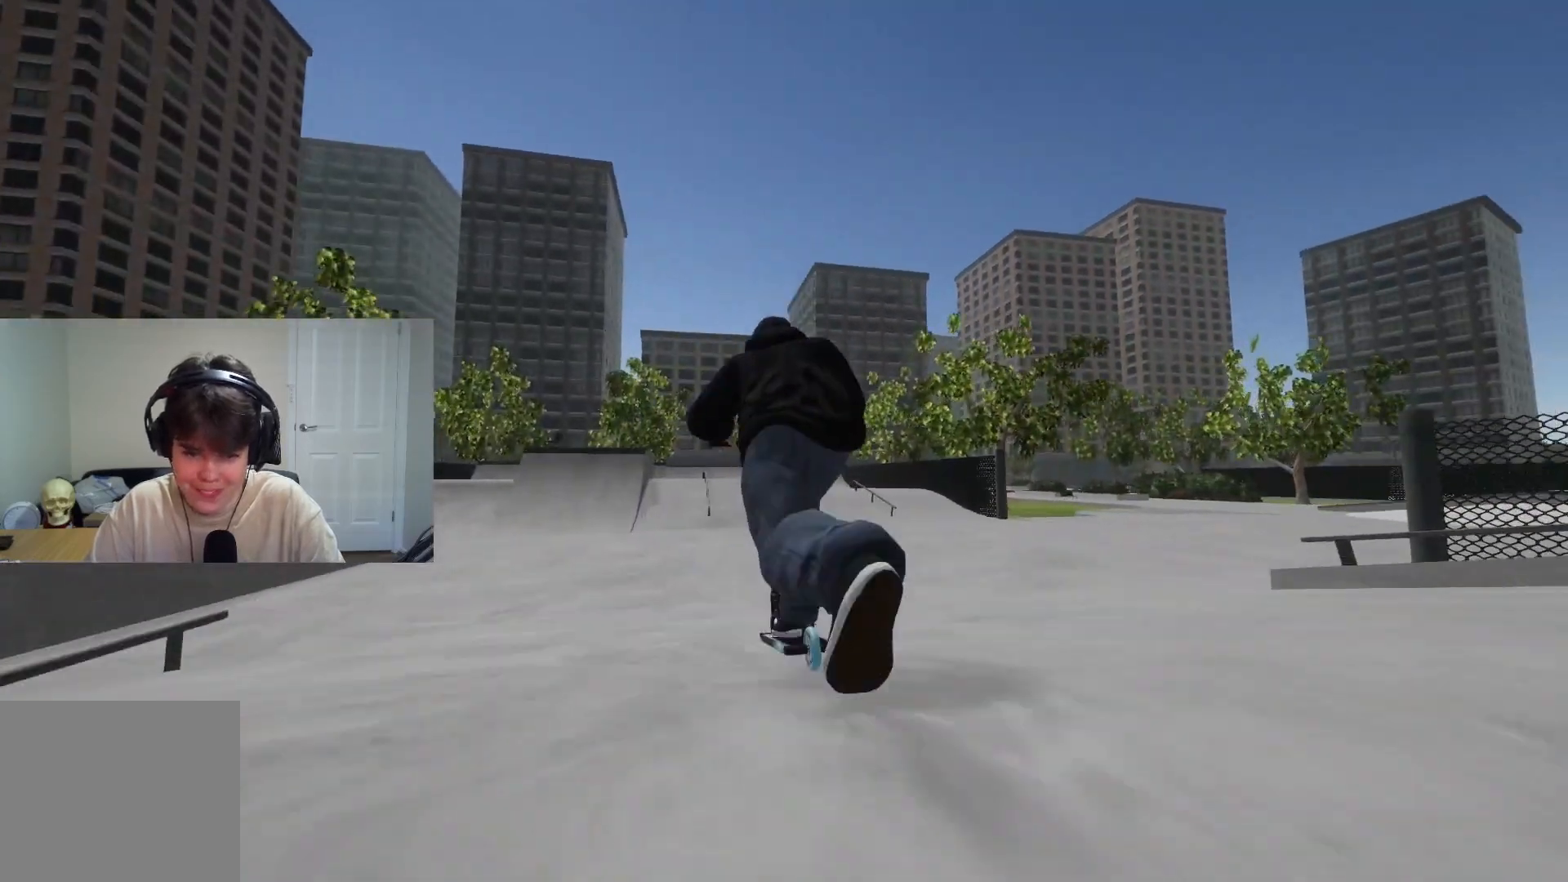
{"buttons": [], "left_stick": "center", "right_stick": "down", "events": [[317, "right_stick", "down"]]}
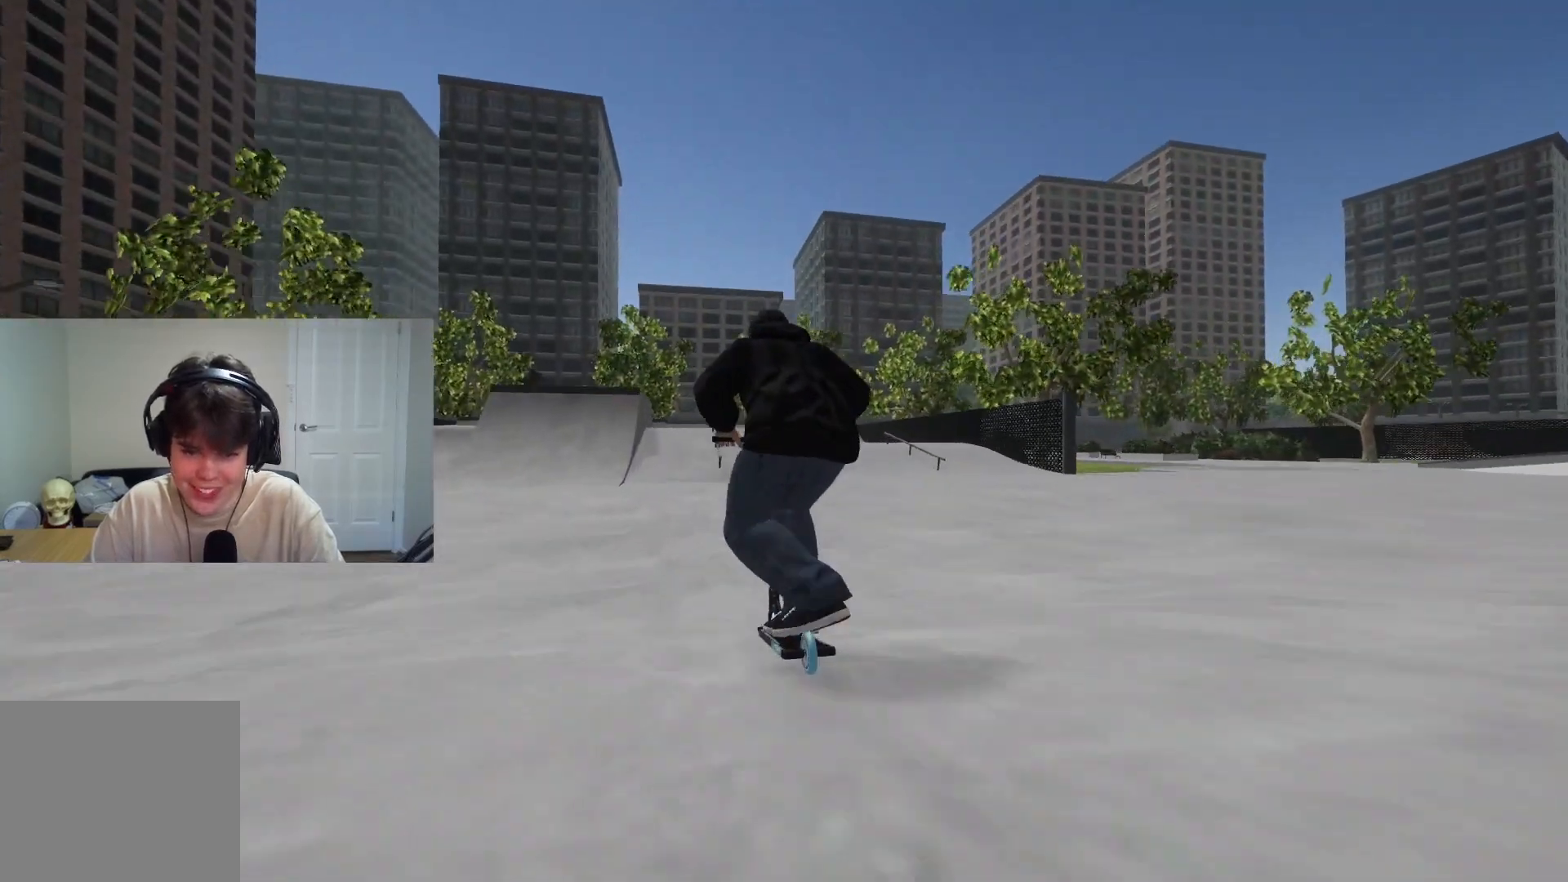
{"buttons": [], "left_stick": "center", "right_stick": "down", "events": [[100, "left_stick", "up-right"], [183, "left_stick", "center"], [433, "left_stick", "left"], [483, "left_stick", "center"]]}
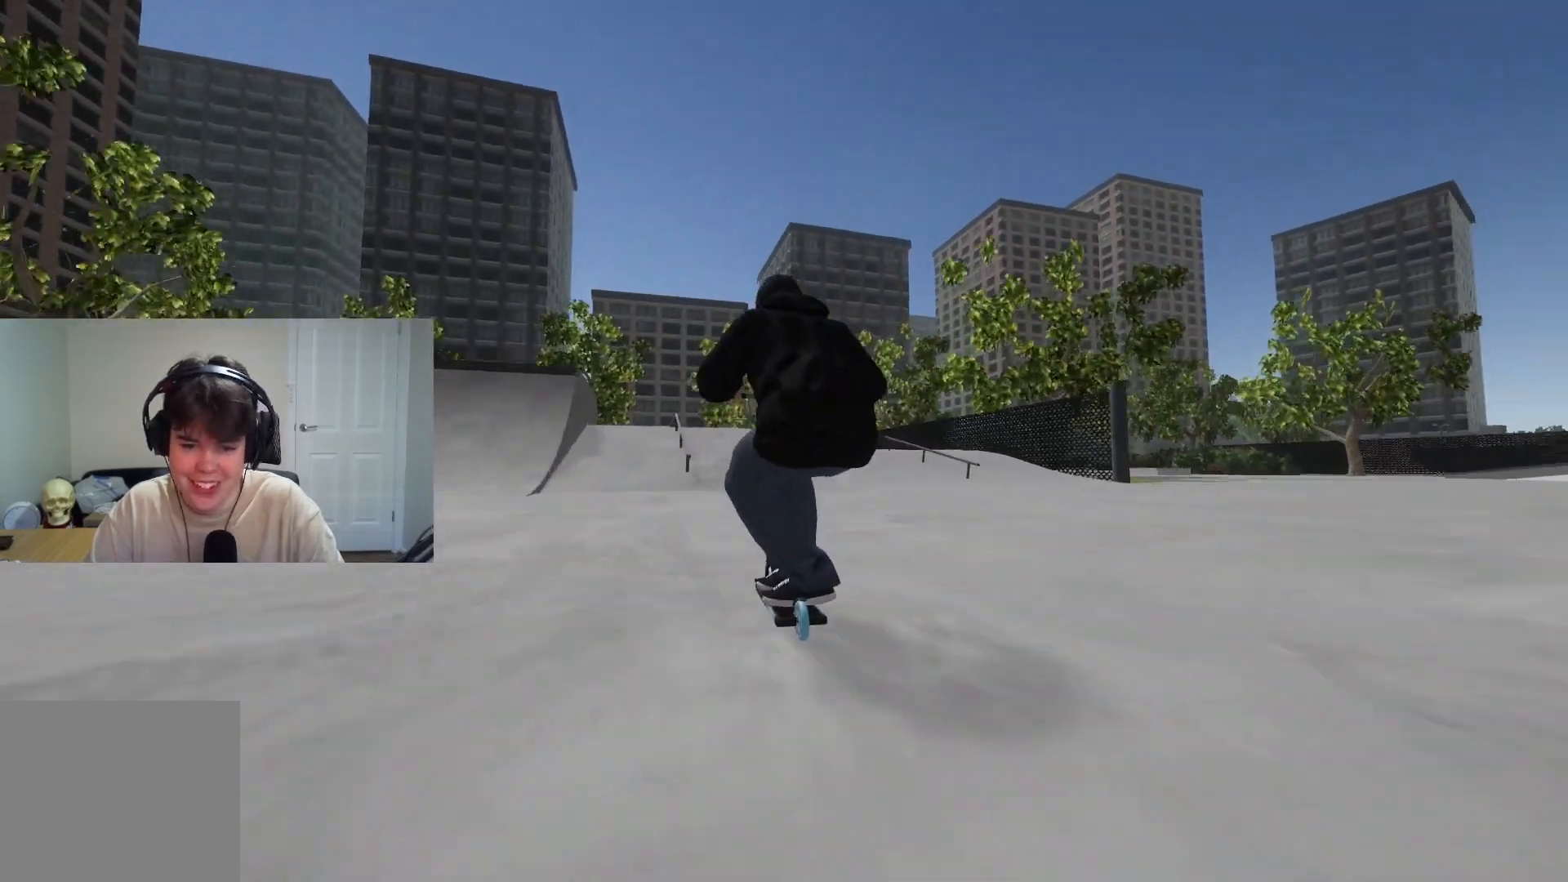
{"buttons": [], "left_stick": "center", "right_stick": "down", "events": []}
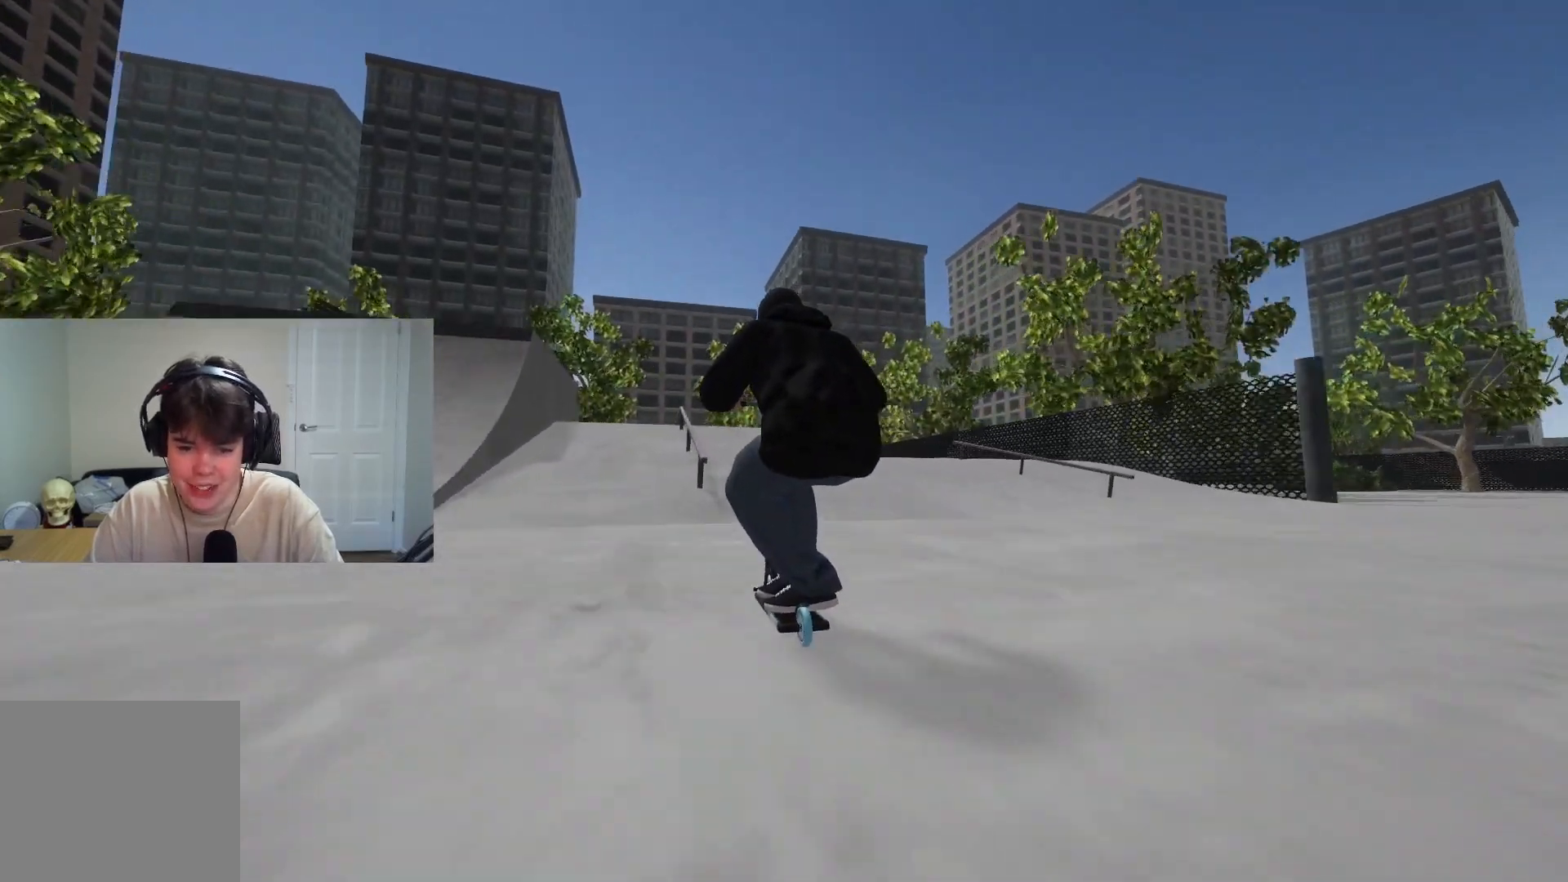
{"buttons": [], "left_stick": "center", "right_stick": "center", "events": [[133, "right_stick", "up-right"], [150, "left_stick", "left"], [250, "right_stick", "center"], [417, "left_stick", "center"]]}
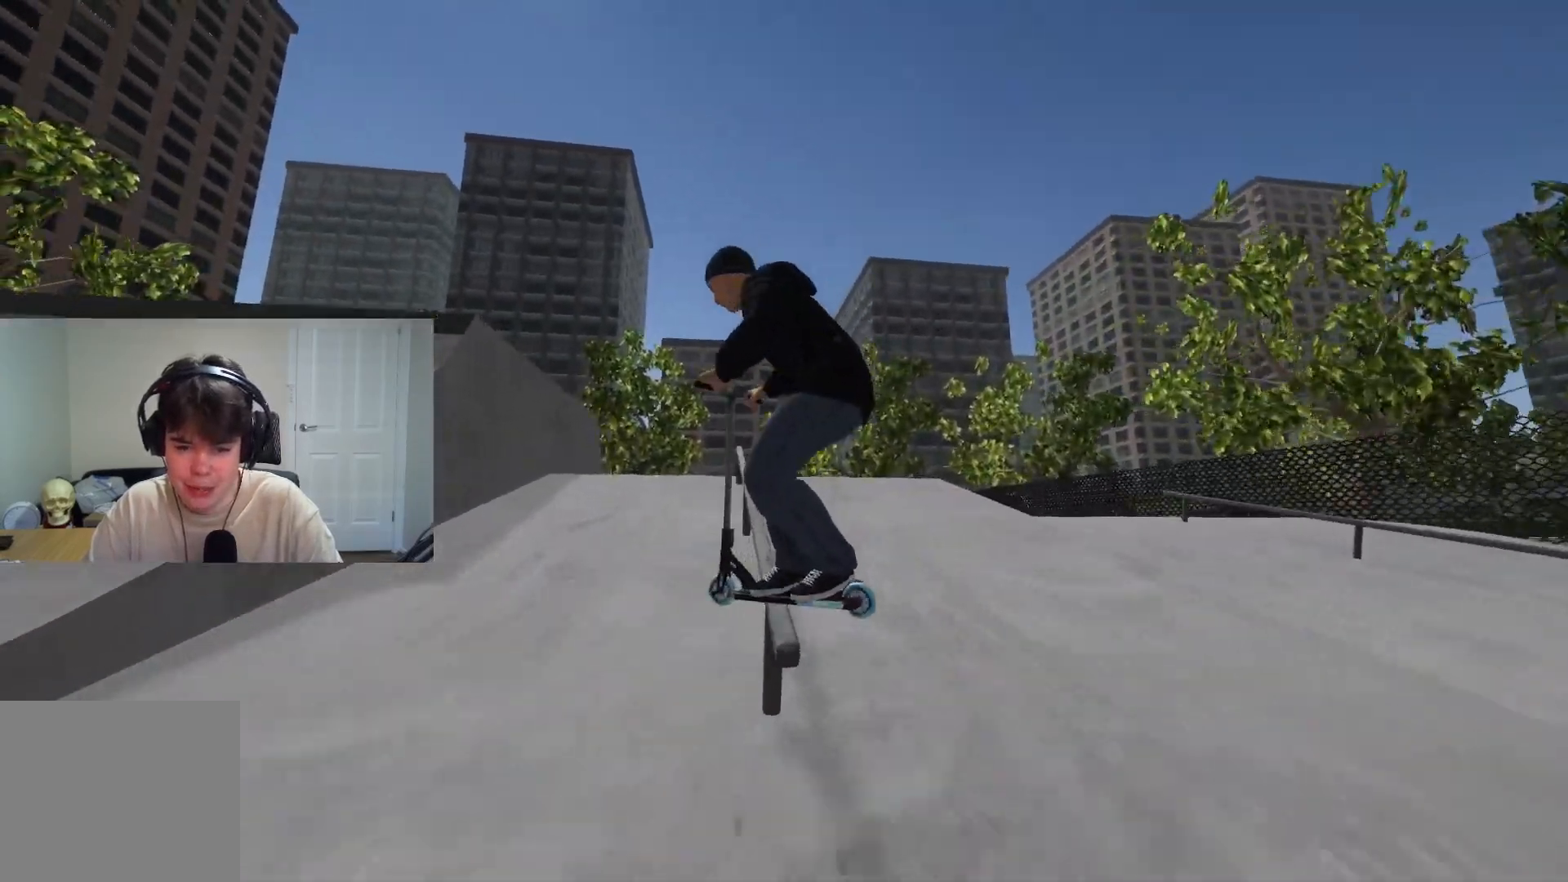
{"buttons": [], "left_stick": "center", "right_stick": "down", "events": [[500, "right_stick", "down"]]}
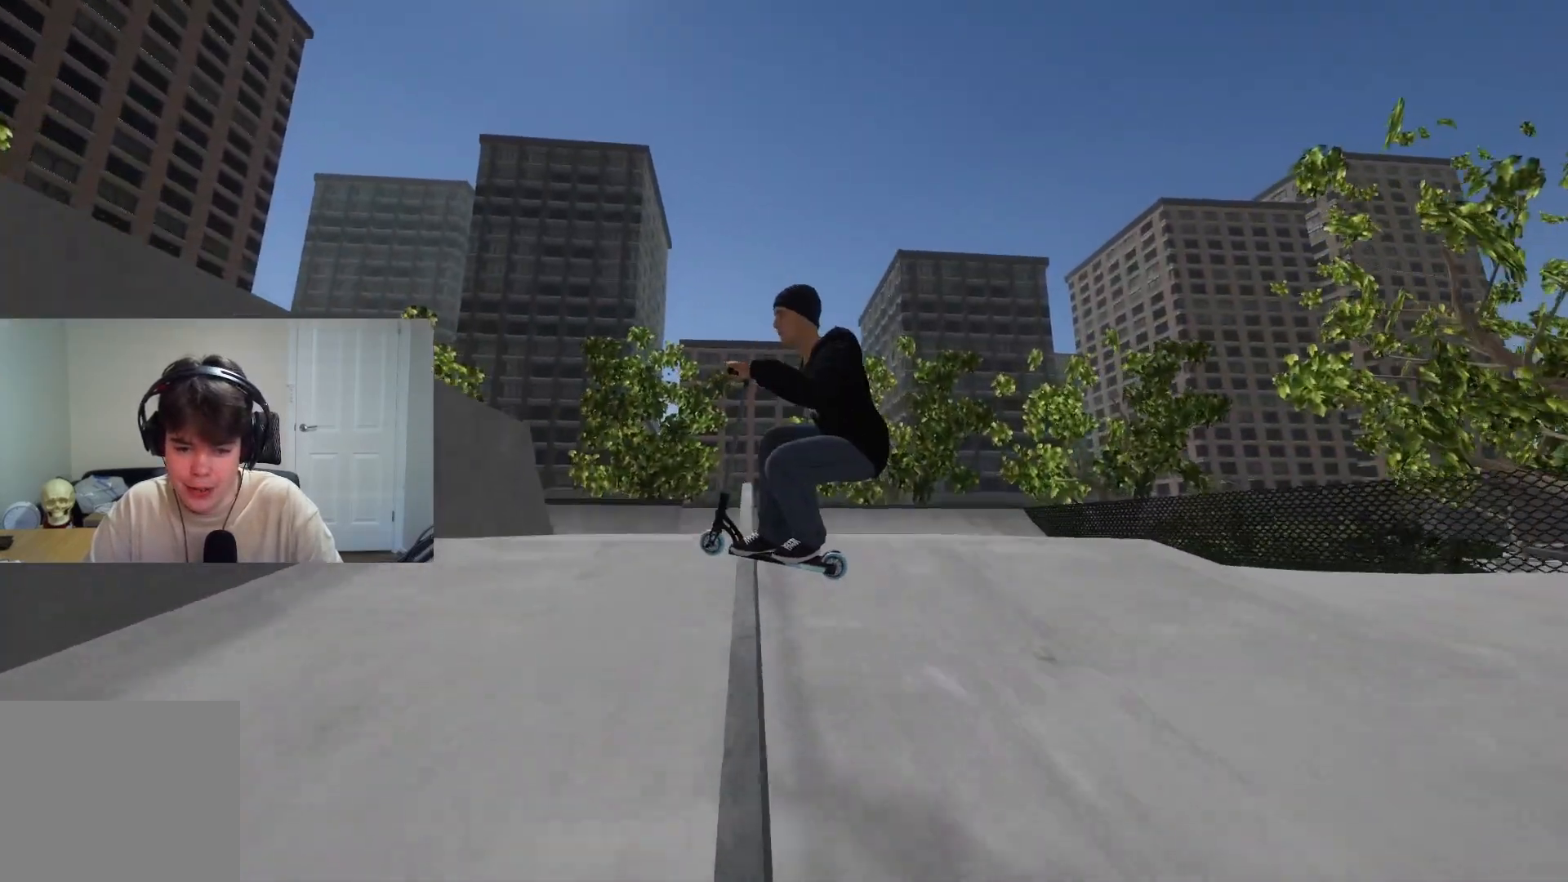
{"buttons": ["R2"], "left_stick": "center", "right_stick": "down", "events": [[100, "left_stick", "left"], [150, "right_stick", "up"], [233, "right_stick", "center"], [267, "R2", "down"], [300, "right_stick", "down"], [483, "left_stick", "center"]]}
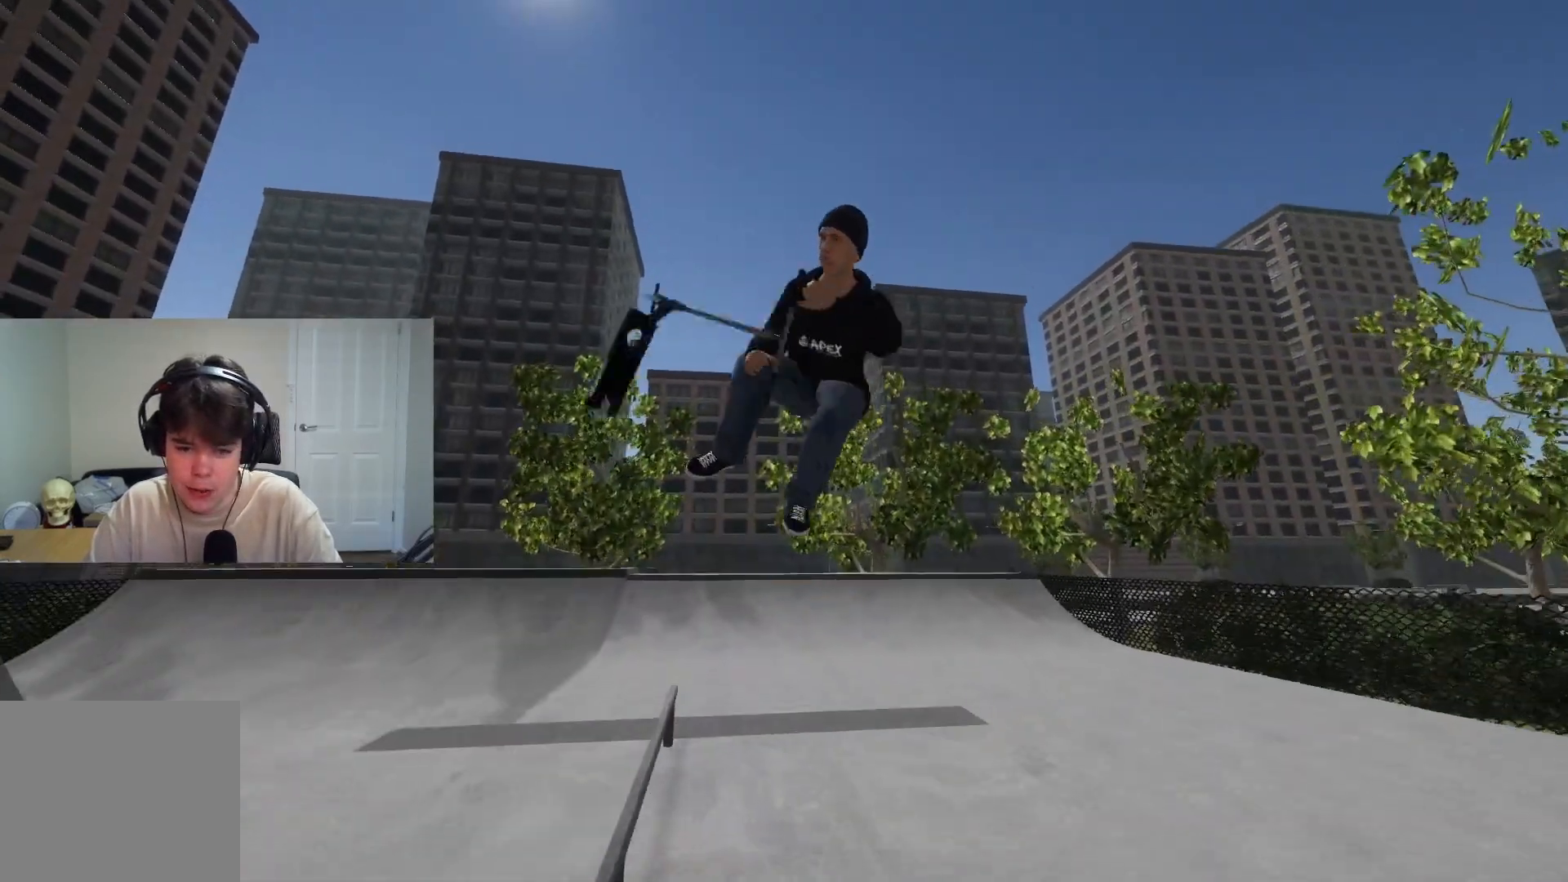
{"buttons": ["R2"], "left_stick": "center", "right_stick": "right", "events": [[117, "left_stick", "left"], [117, "right_stick", "center"], [133, "R2", "up"], [250, "left_stick", "center"], [300, "R2", "down"], [367, "right_stick", "right"]]}
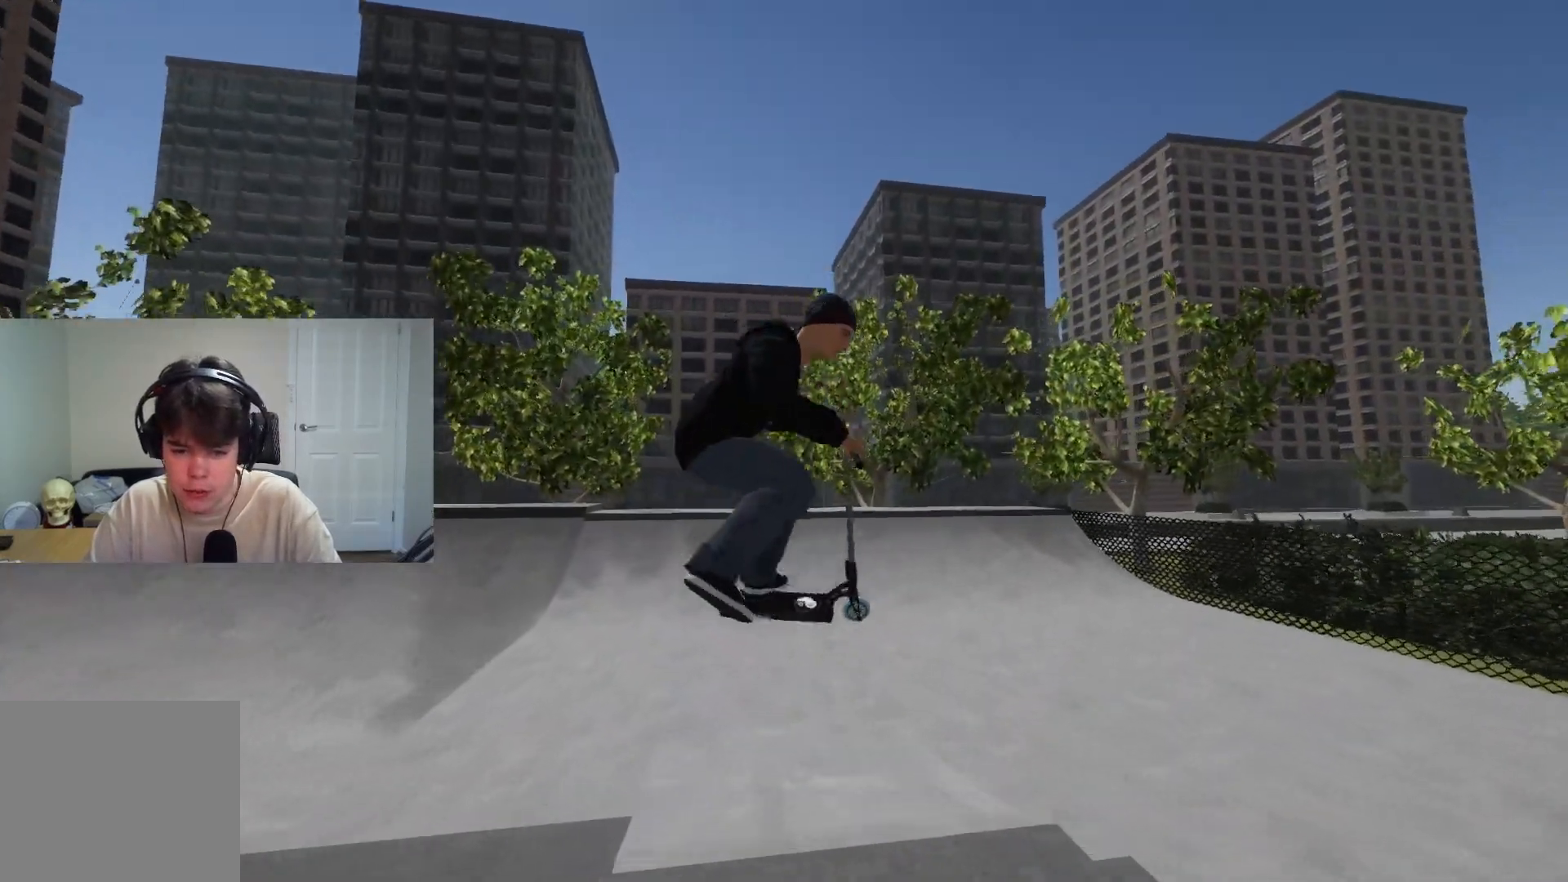
{"buttons": [], "left_stick": "center", "right_stick": "center", "events": [[17, "right_stick", "center"], [50, "R2", "up"], [117, "left_stick", "left"], [267, "left_stick", "center"]]}
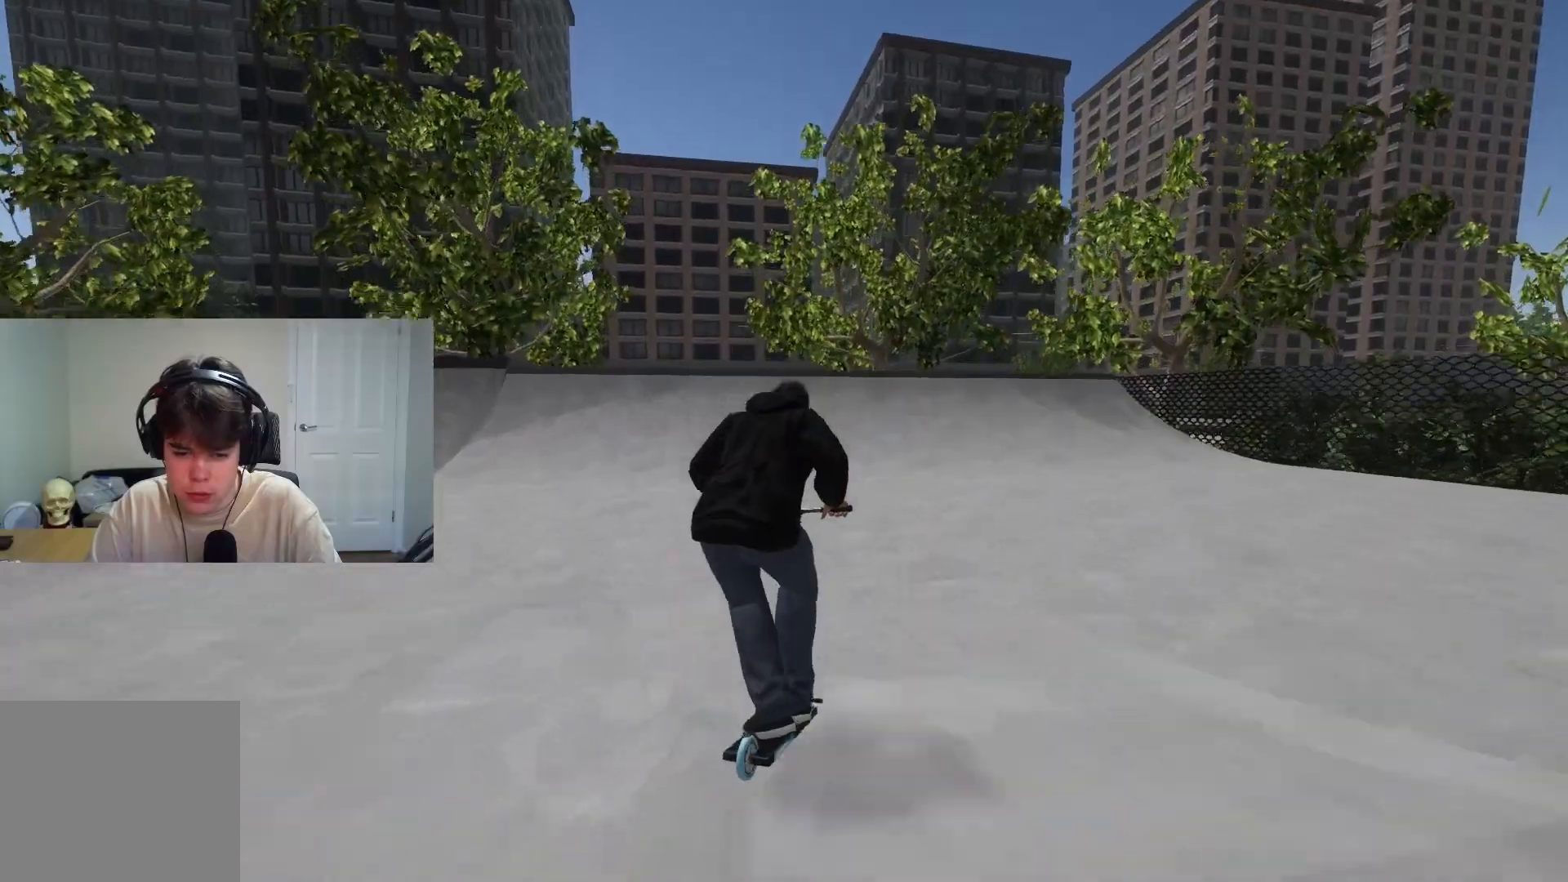
{"buttons": [], "left_stick": "left", "right_stick": "center", "events": [[500, "left_stick", "left"]]}
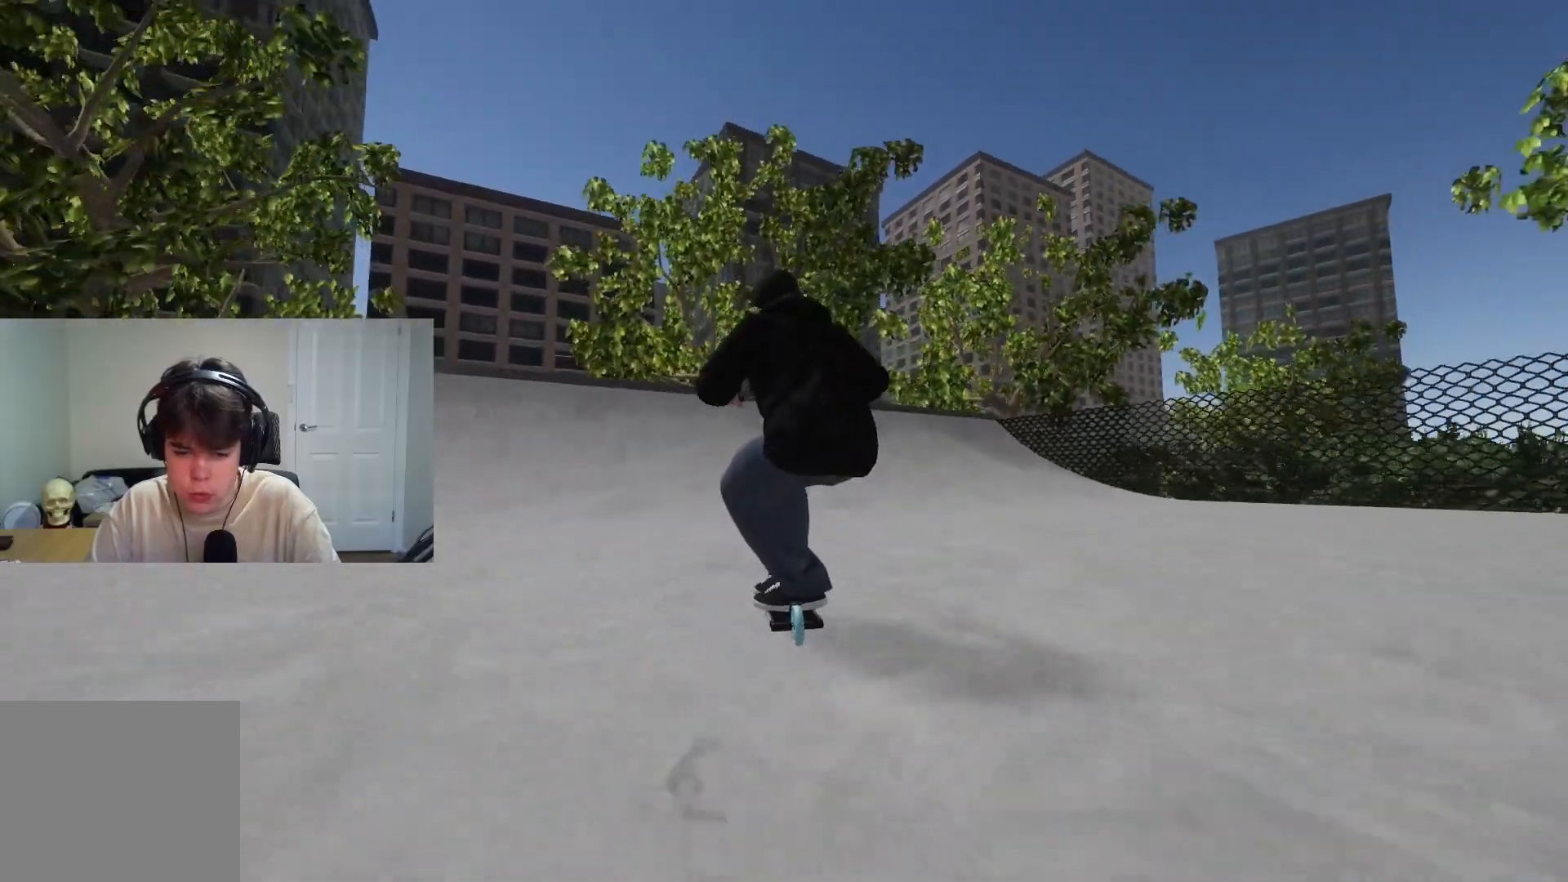
{"buttons": [], "left_stick": "center", "right_stick": "center", "events": [[150, "CROSS", "down"], [300, "left_stick", "center"], [317, "CROSS", "up"]]}
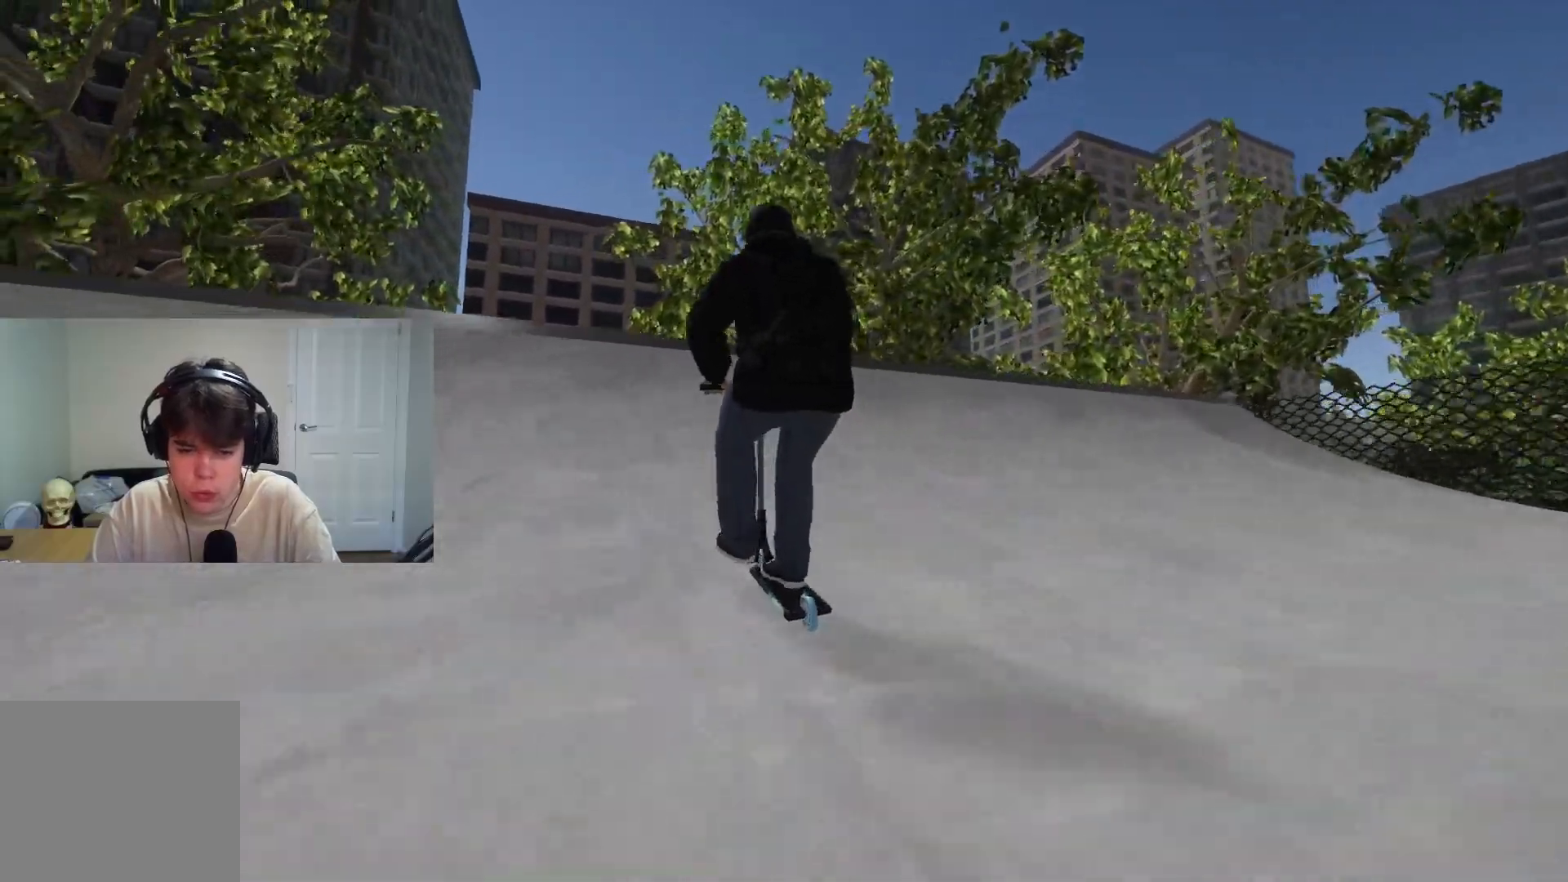
{"buttons": [], "left_stick": "down-left", "right_stick": "down", "events": [[100, "right_stick", "down"], [283, "left_stick", "left"], [500, "left_stick", "down-left"]]}
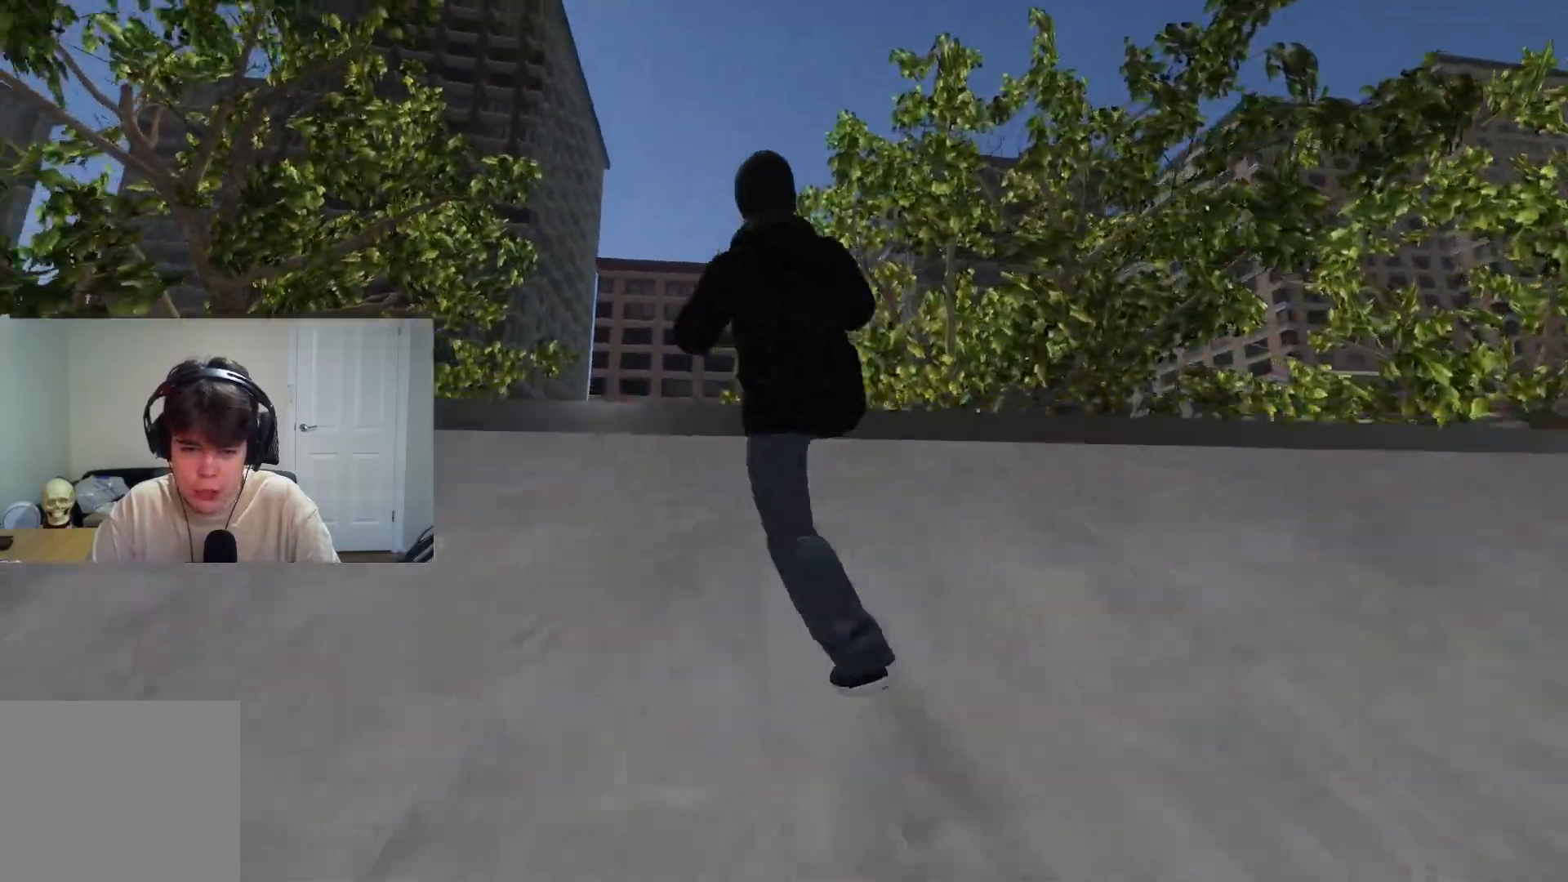
{"buttons": ["R1"], "left_stick": "down-left", "right_stick": "up", "events": [[100, "right_stick", "up"], [217, "right_stick", "center"], [350, "R1", "down"], [350, "right_stick", "up"]]}
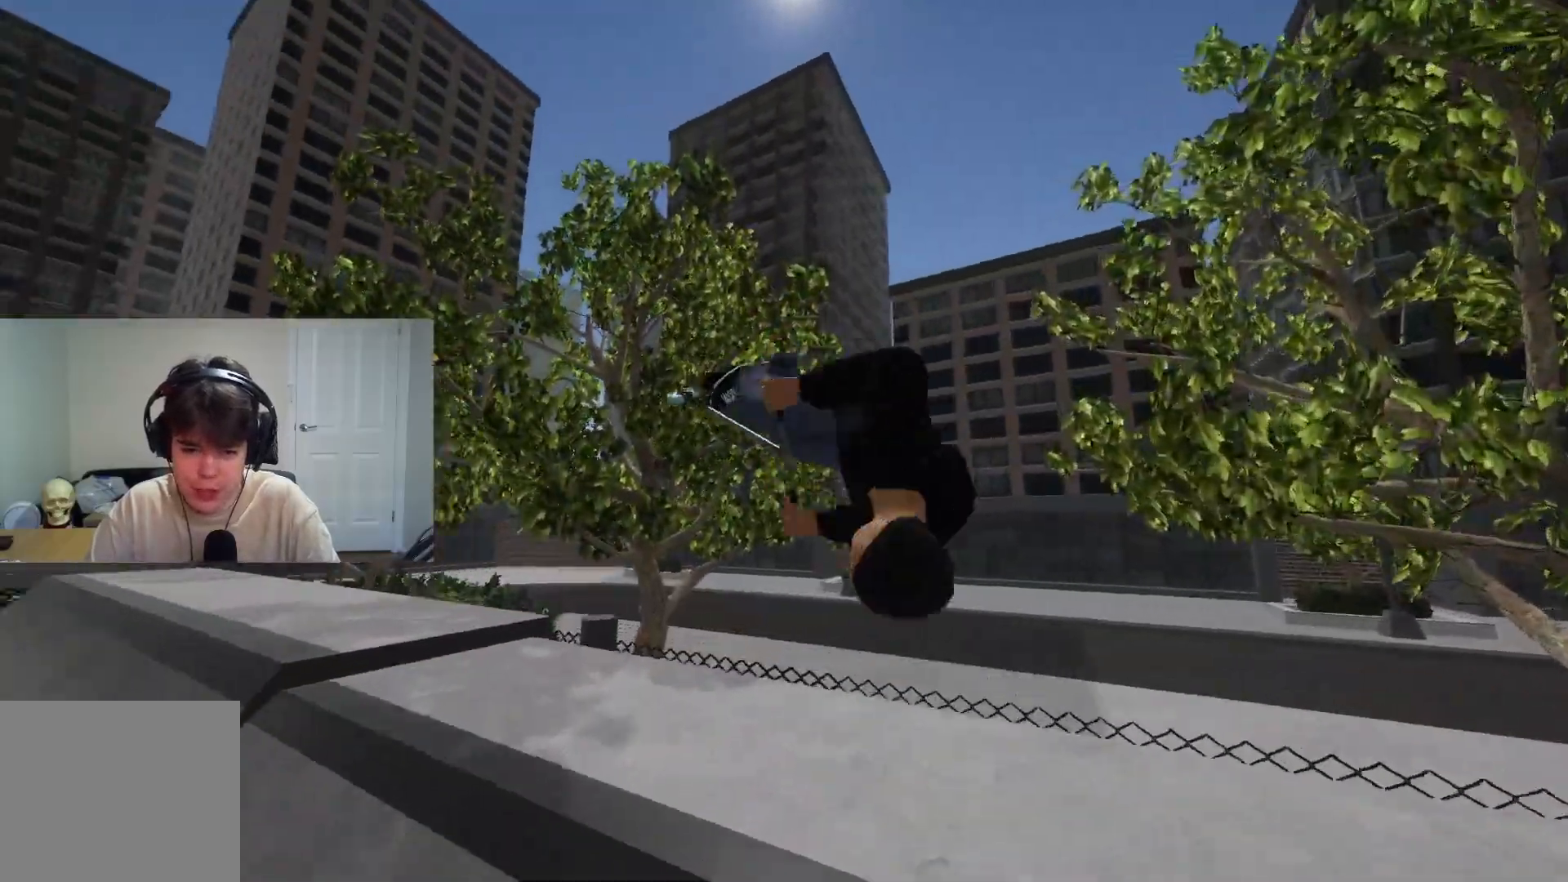
{"buttons": ["R1"], "left_stick": "center", "right_stick": "up", "events": [[317, "left_stick", "center"]]}
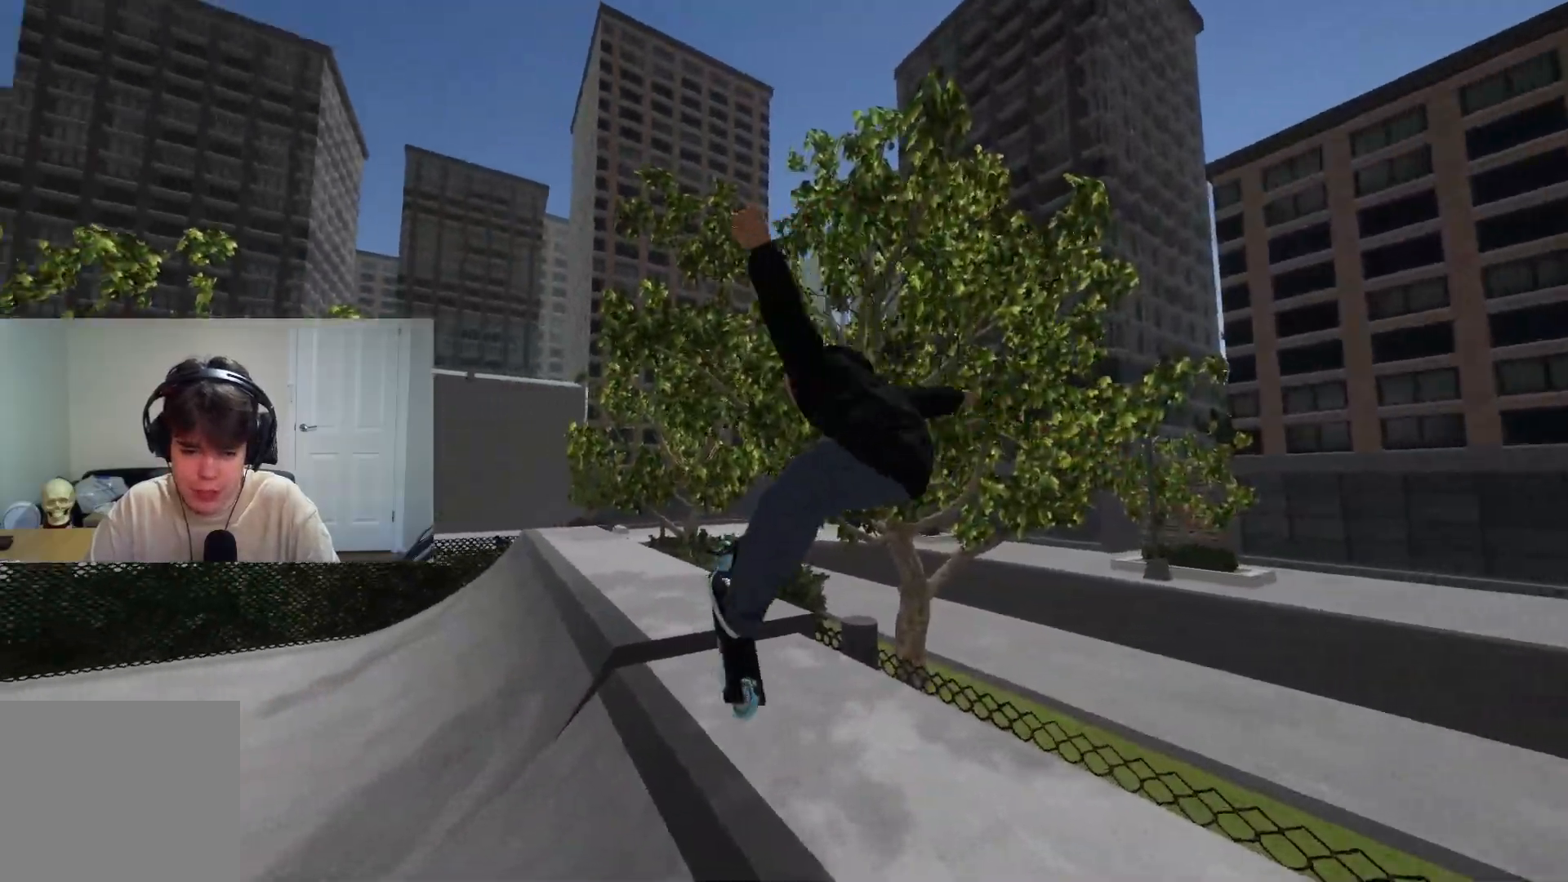
{"buttons": [], "left_stick": "center", "right_stick": "down", "events": [[50, "left_stick", "left"], [67, "right_stick", "center"], [117, "R1", "up"], [183, "left_stick", "center"], [417, "right_stick", "down"]]}